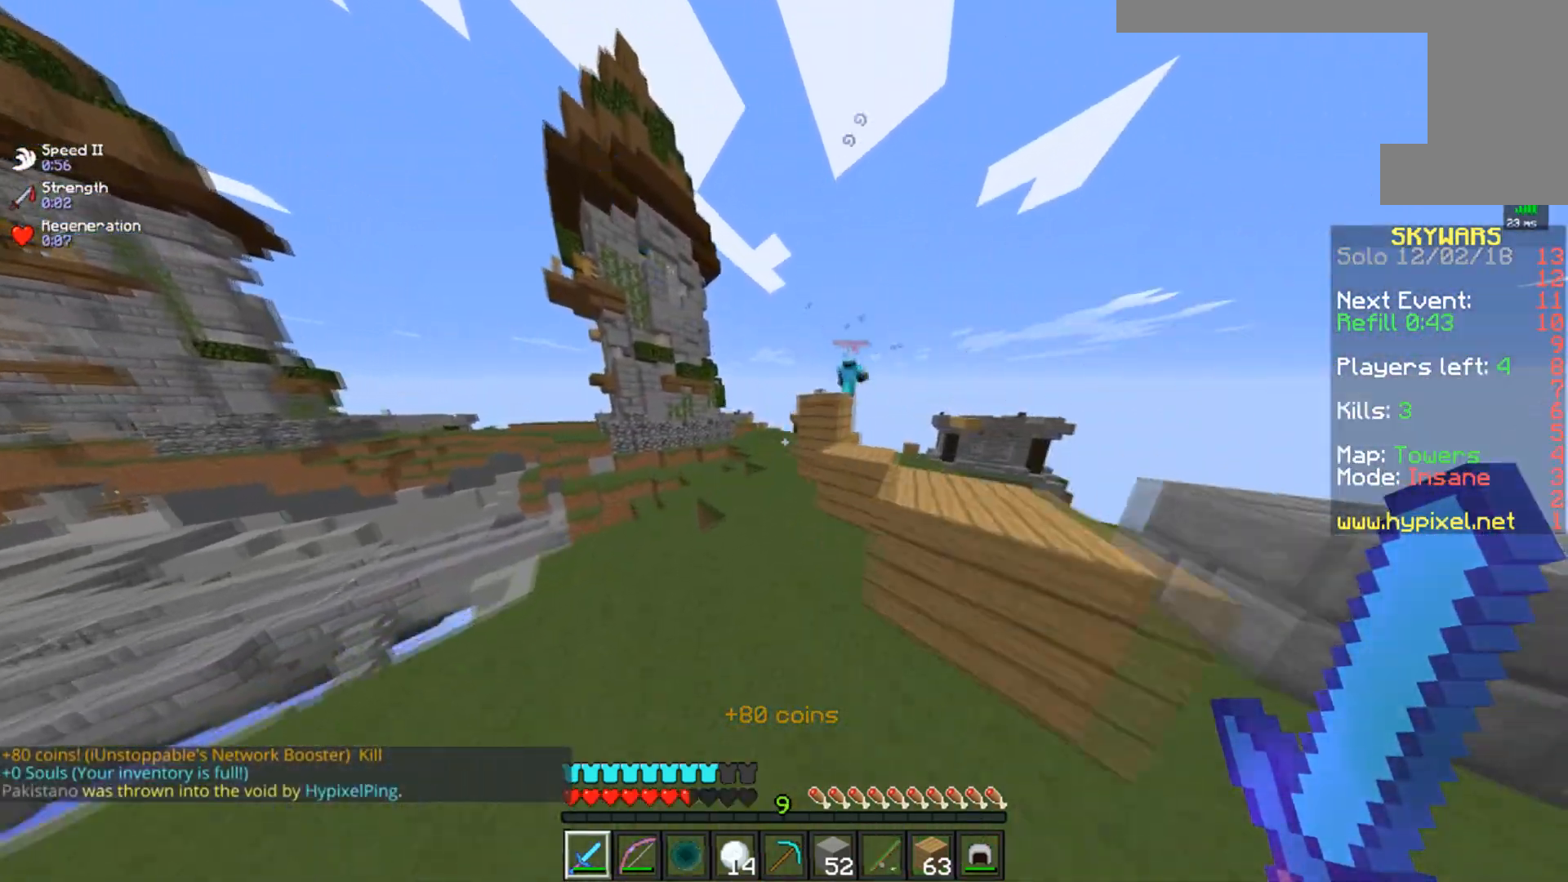
Gameplay with keyboard and mouse; each line is a JSON object with the keys and mouse buttons held at the frame after it. "events" lists presses ("down") and releases ("up") of "a", "d", "s", "space", "w", "mouse_left" and "mouse_right" between this image and that frame as [ms after this image, input, new state], when the widget could be followed in between. "mouse_left", "mouse_right" = the "left", "right" buttons of the "mouse" list. No other keys are recorded. Fast repeated clicks can show as one long hold. Mouse movement is not recorded.
{"keys": ["space", "w"], "mouse": [], "events": [[200, "a", "up"], [434, "space", "down"]]}
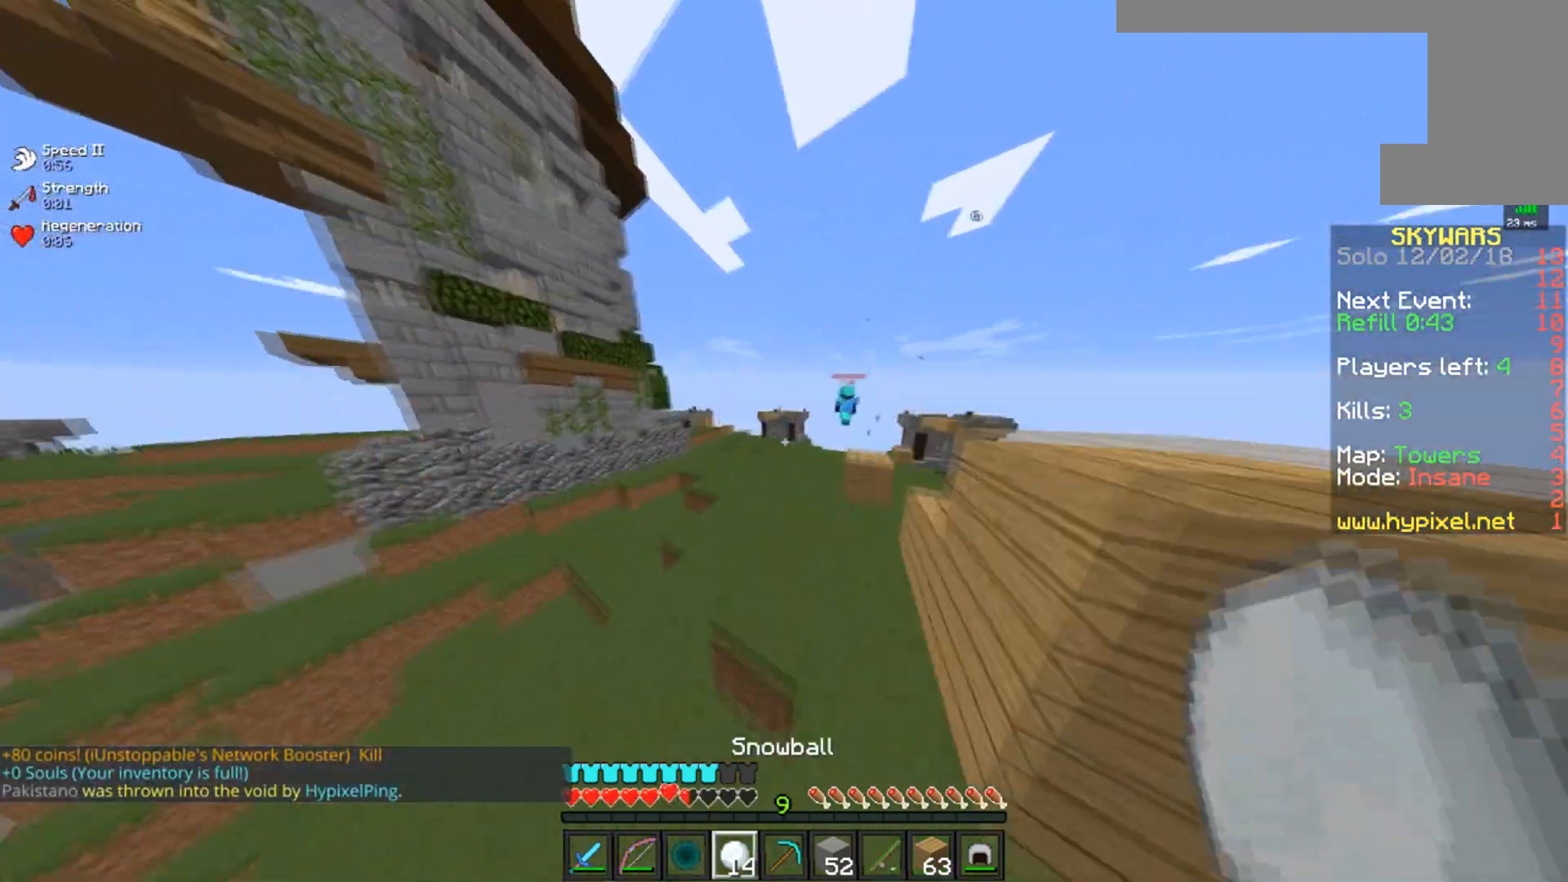
{"keys": ["space", "w"], "mouse": [], "events": []}
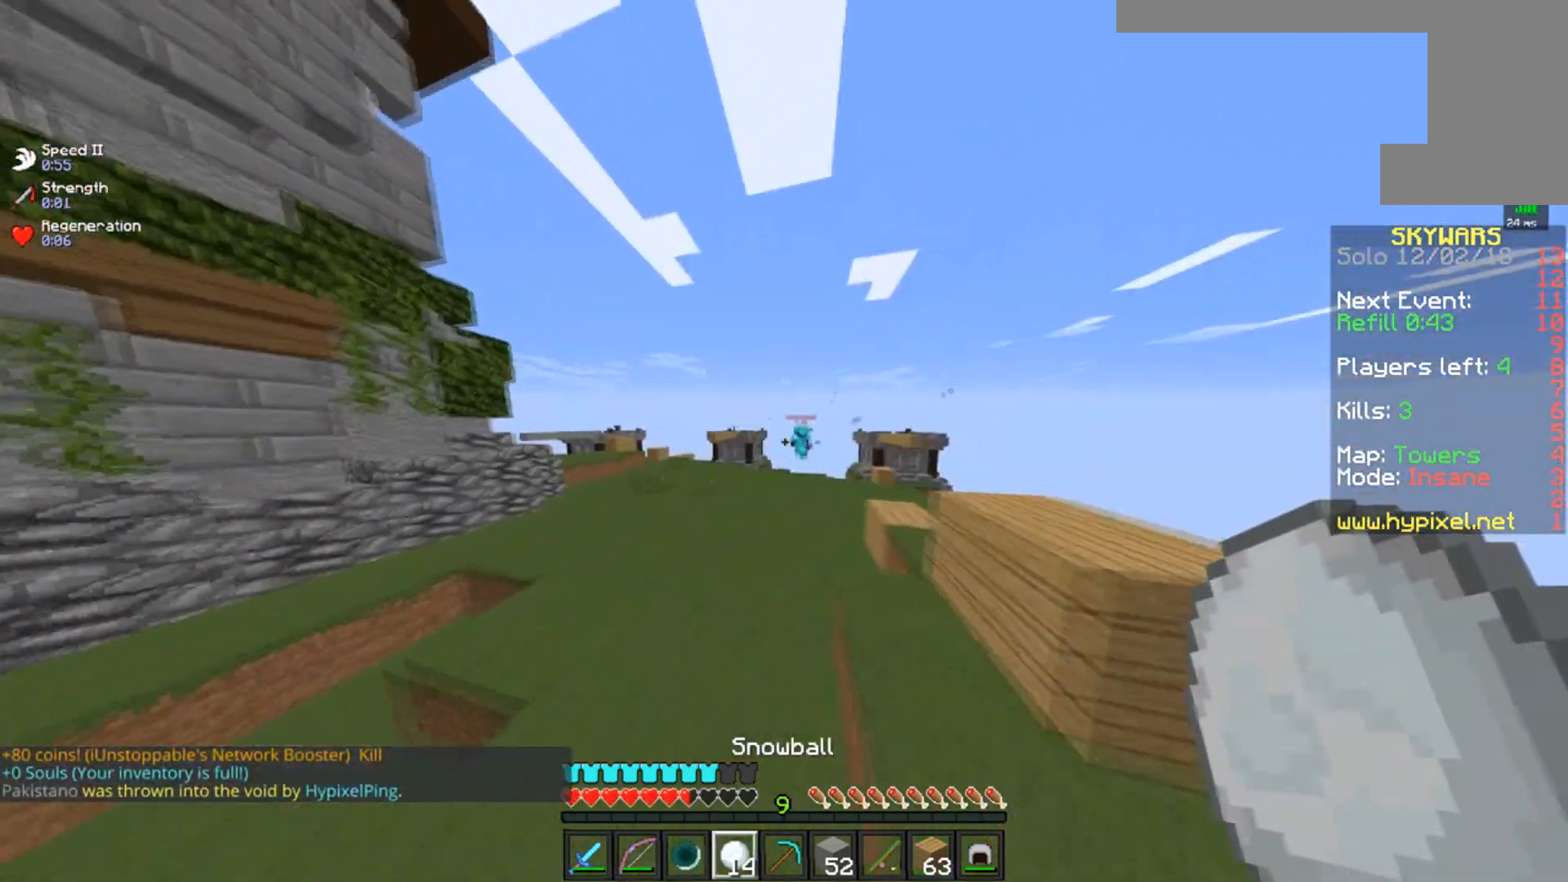
{"keys": ["a", "space", "w"], "mouse": [], "events": [[184, "a", "down"]]}
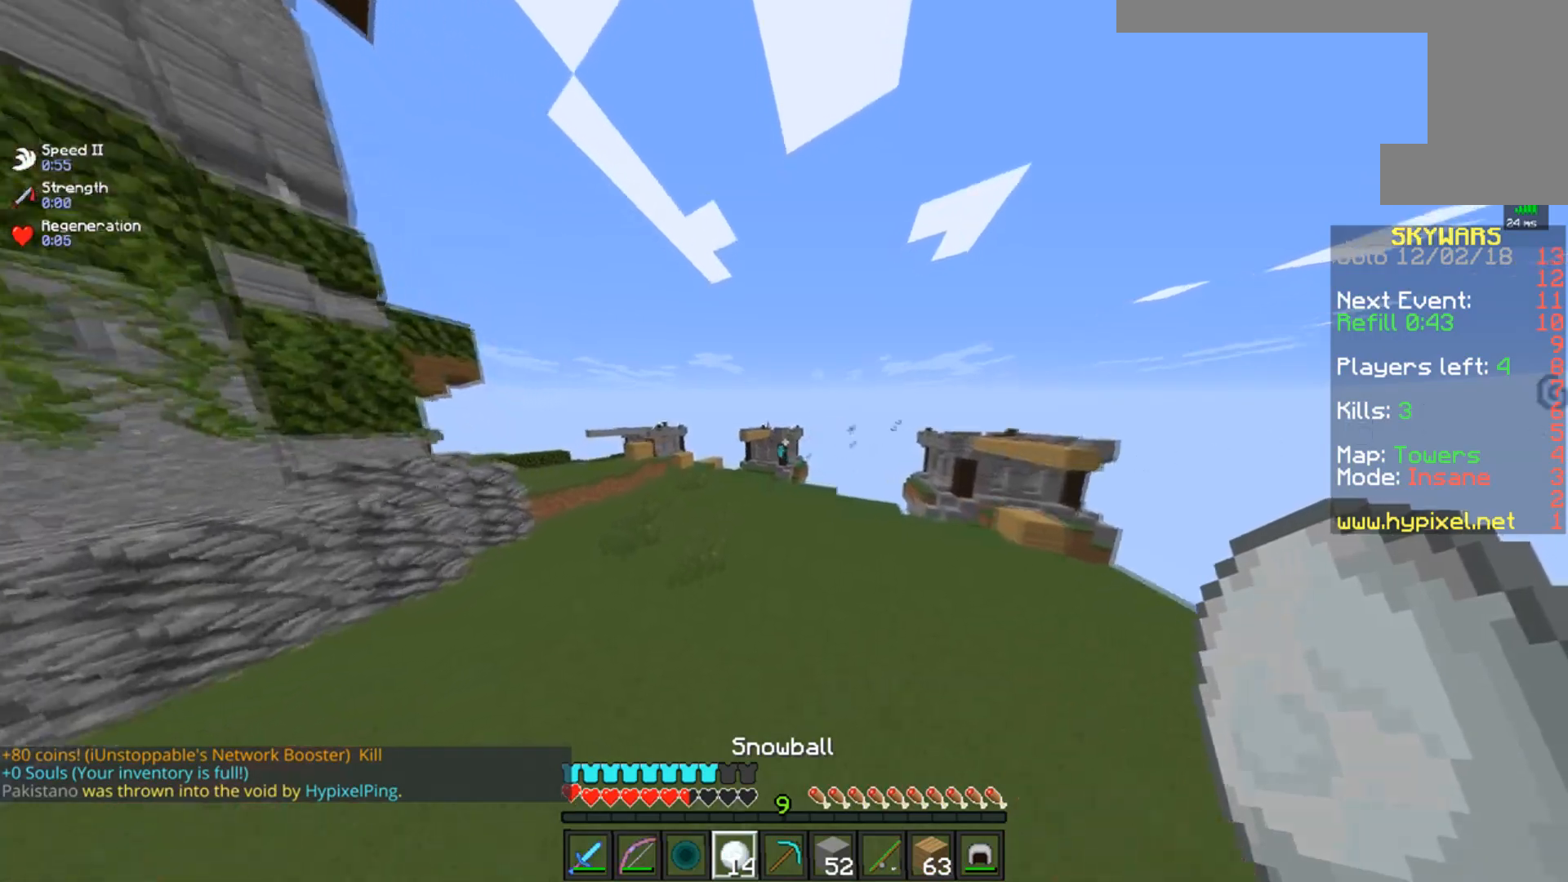
{"keys": ["w"], "mouse": [], "events": [[133, "space", "up"], [450, "a", "up"]]}
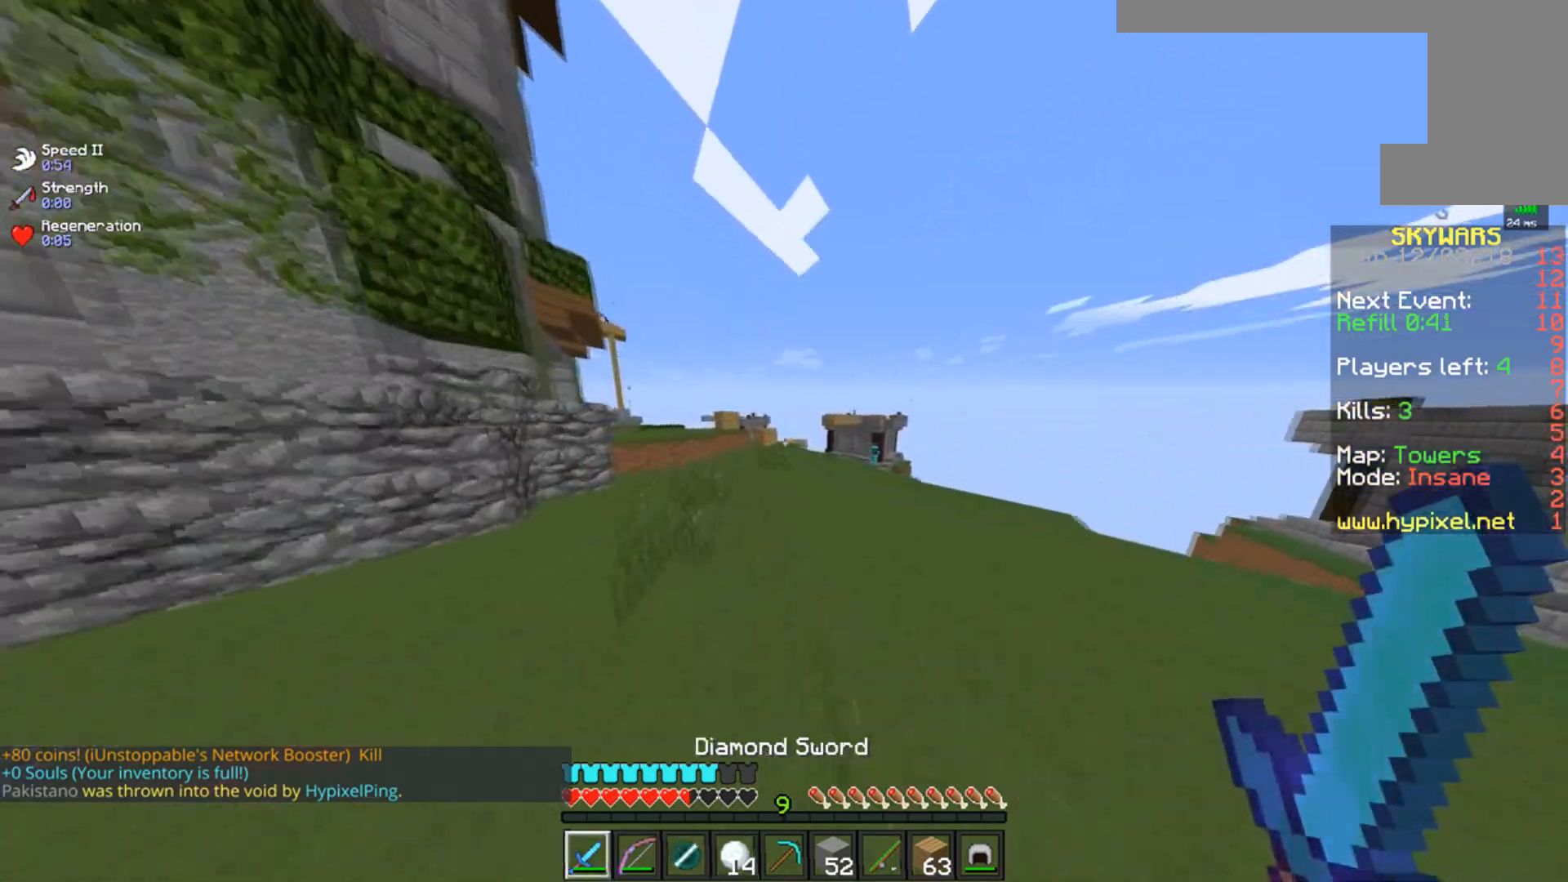
{"keys": ["a", "space", "w"], "mouse": [], "events": [[384, "a", "down"], [384, "space", "down"]]}
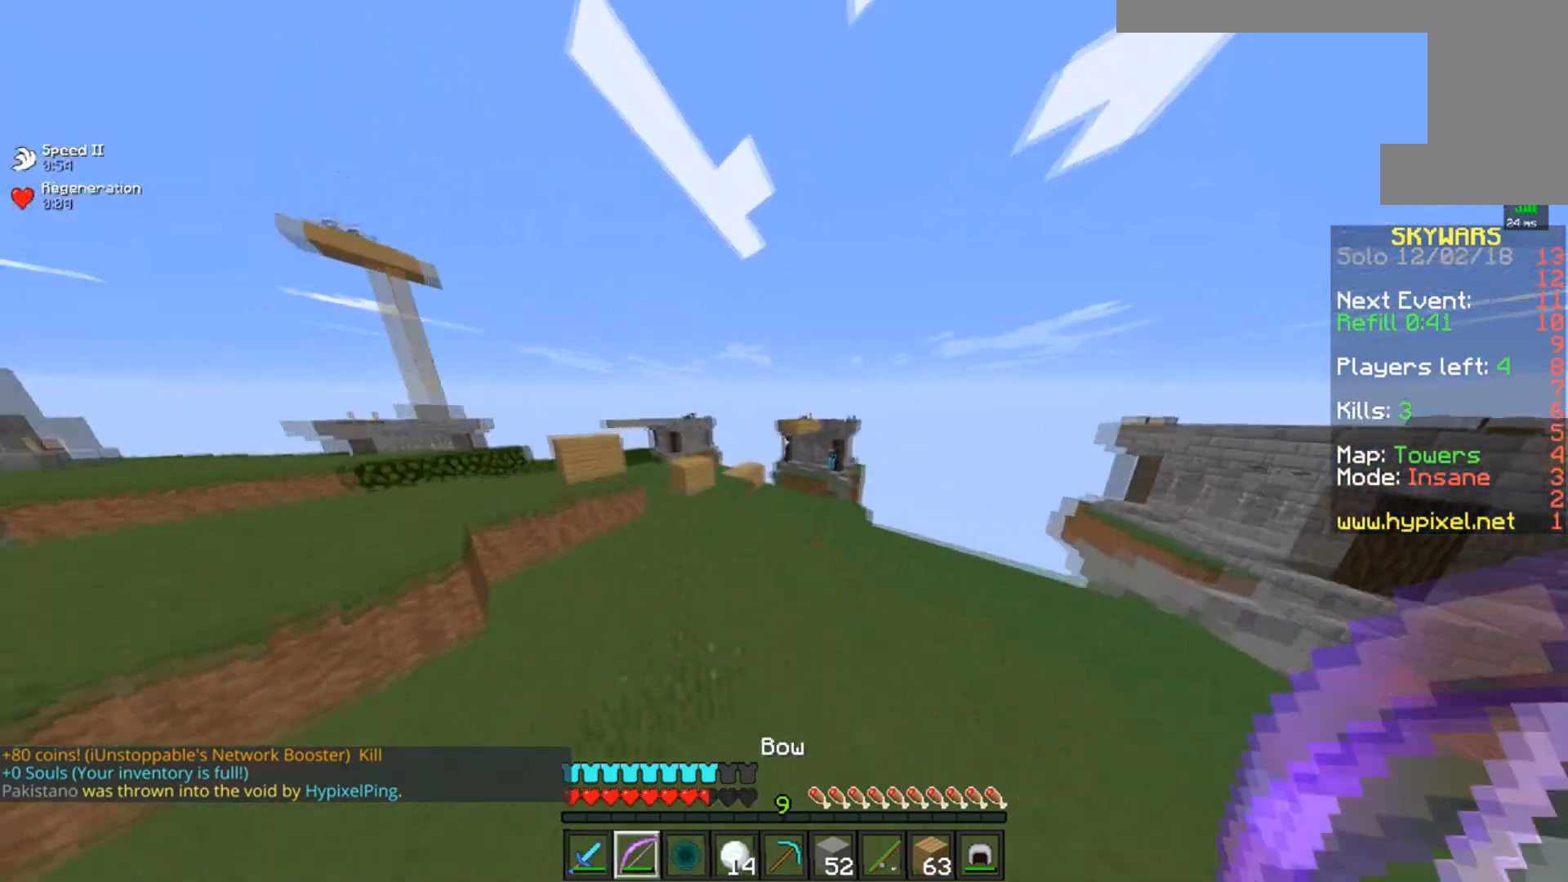
{"keys": ["a", "space", "w"], "mouse": [], "events": [[233, "space", "up"], [283, "space", "down"]]}
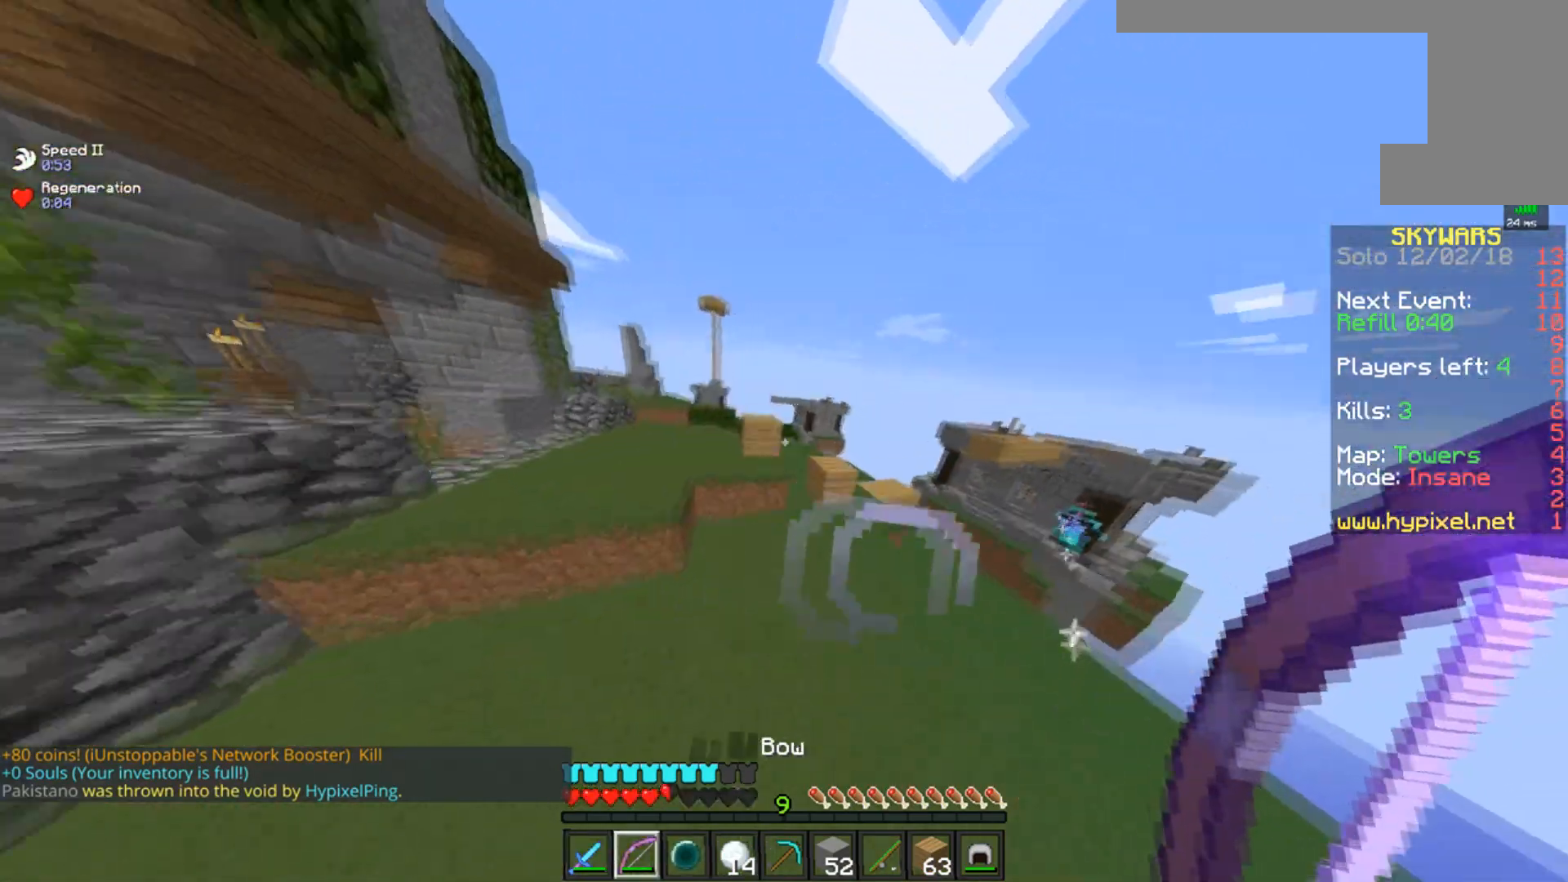
{"keys": ["a", "space", "w"], "mouse": [], "events": [[267, "space", "up"], [384, "space", "down"]]}
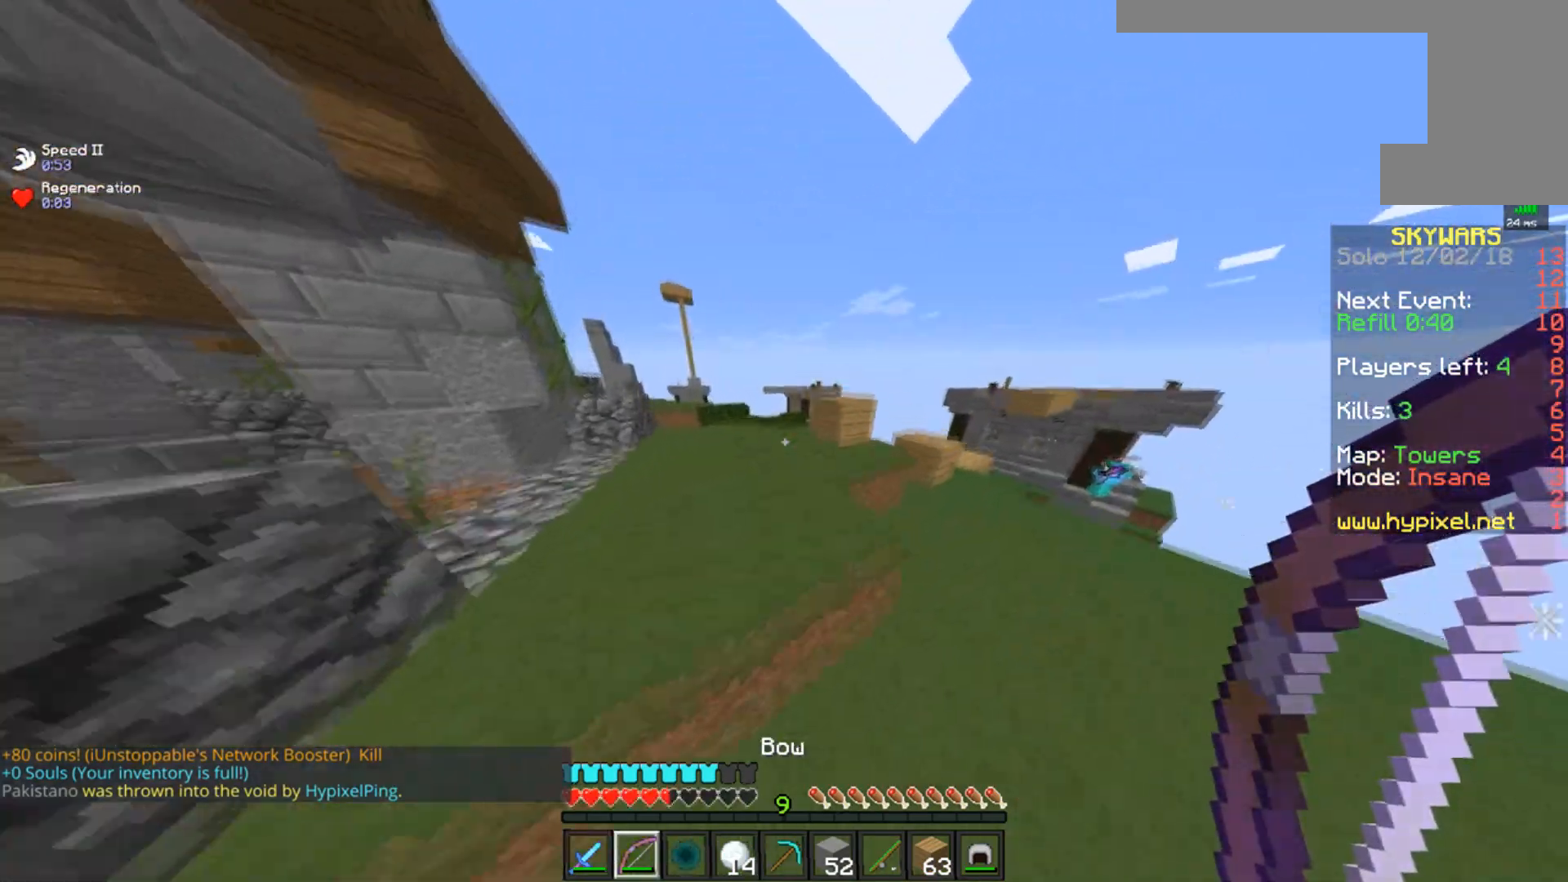
{"keys": ["a", "space", "w"], "mouse": [], "events": [[183, "space", "up"], [383, "space", "down"]]}
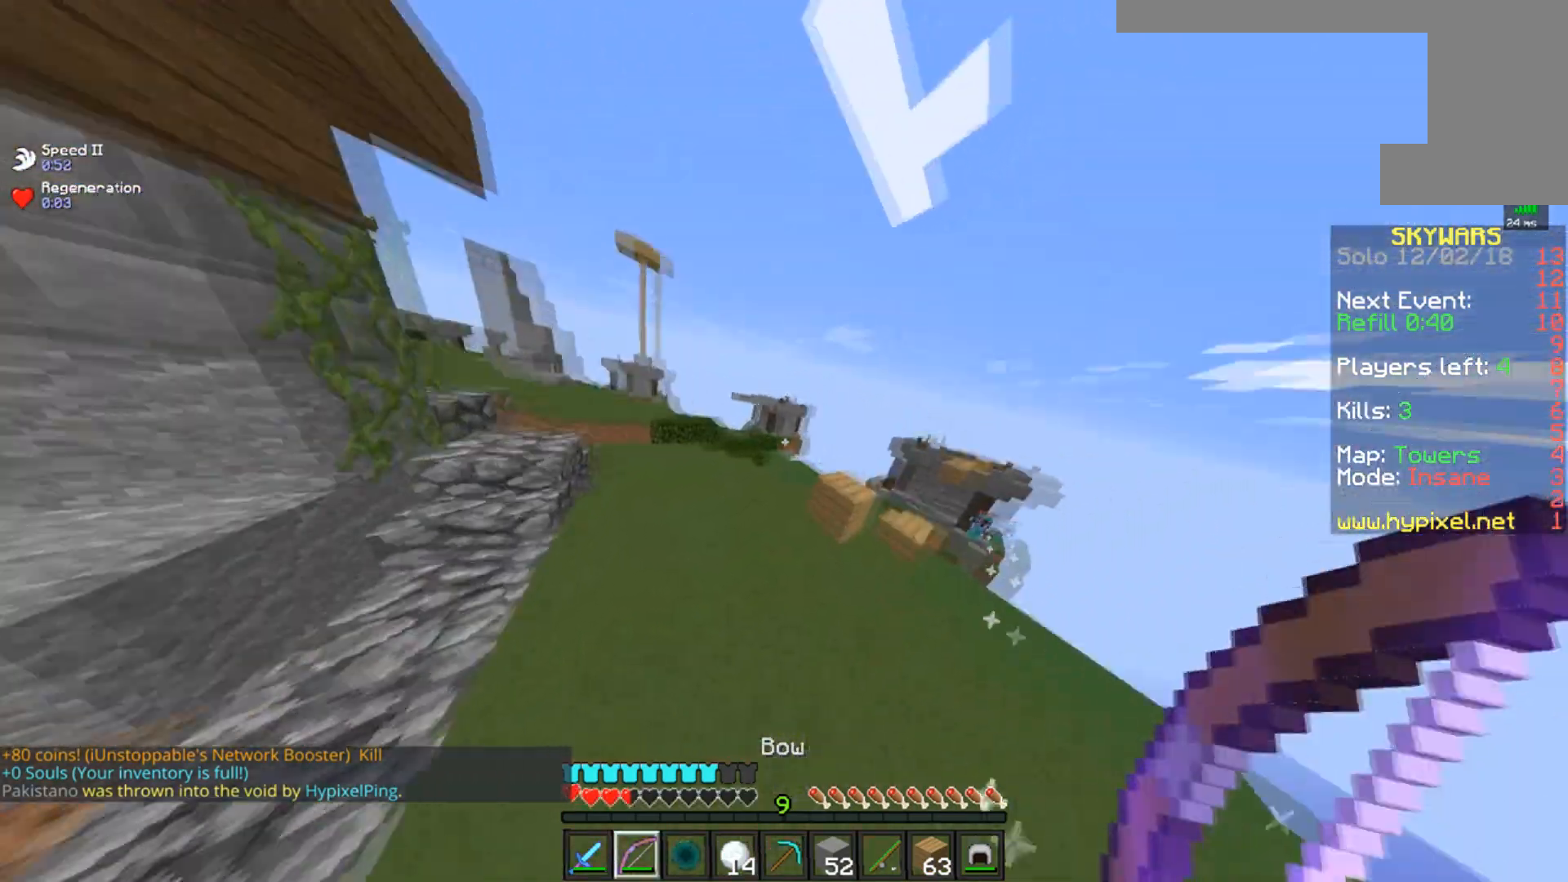
{"keys": ["a", "w"], "mouse": ["right"], "events": [[84, "mouse_right", "down"], [251, "space", "up"]]}
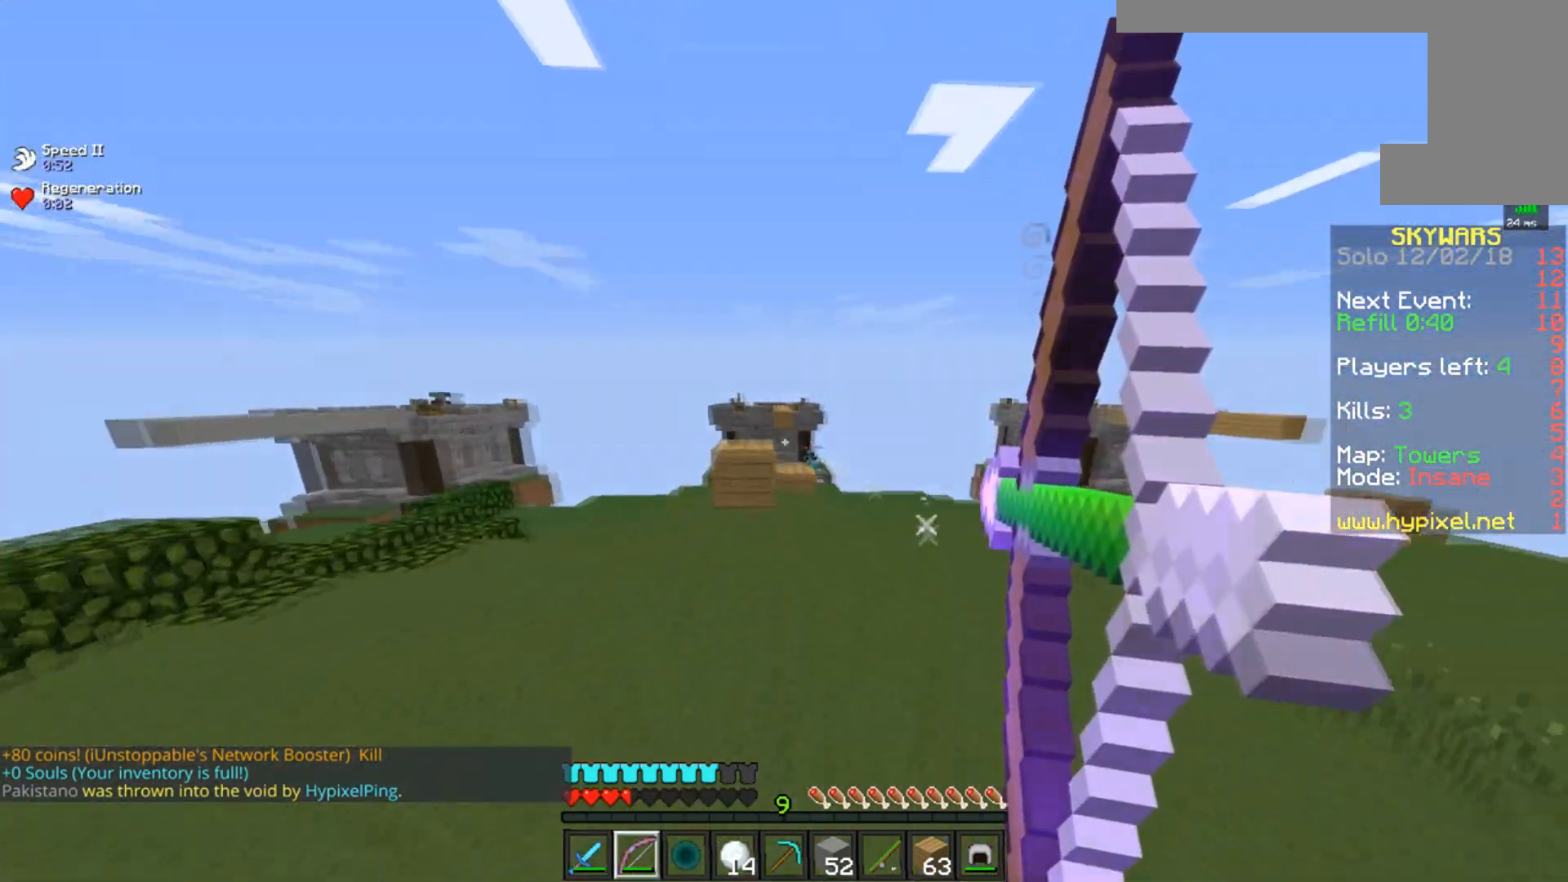
{"keys": ["d", "w"], "mouse": ["right"], "events": [[183, "d", "down"], [233, "a", "up"]]}
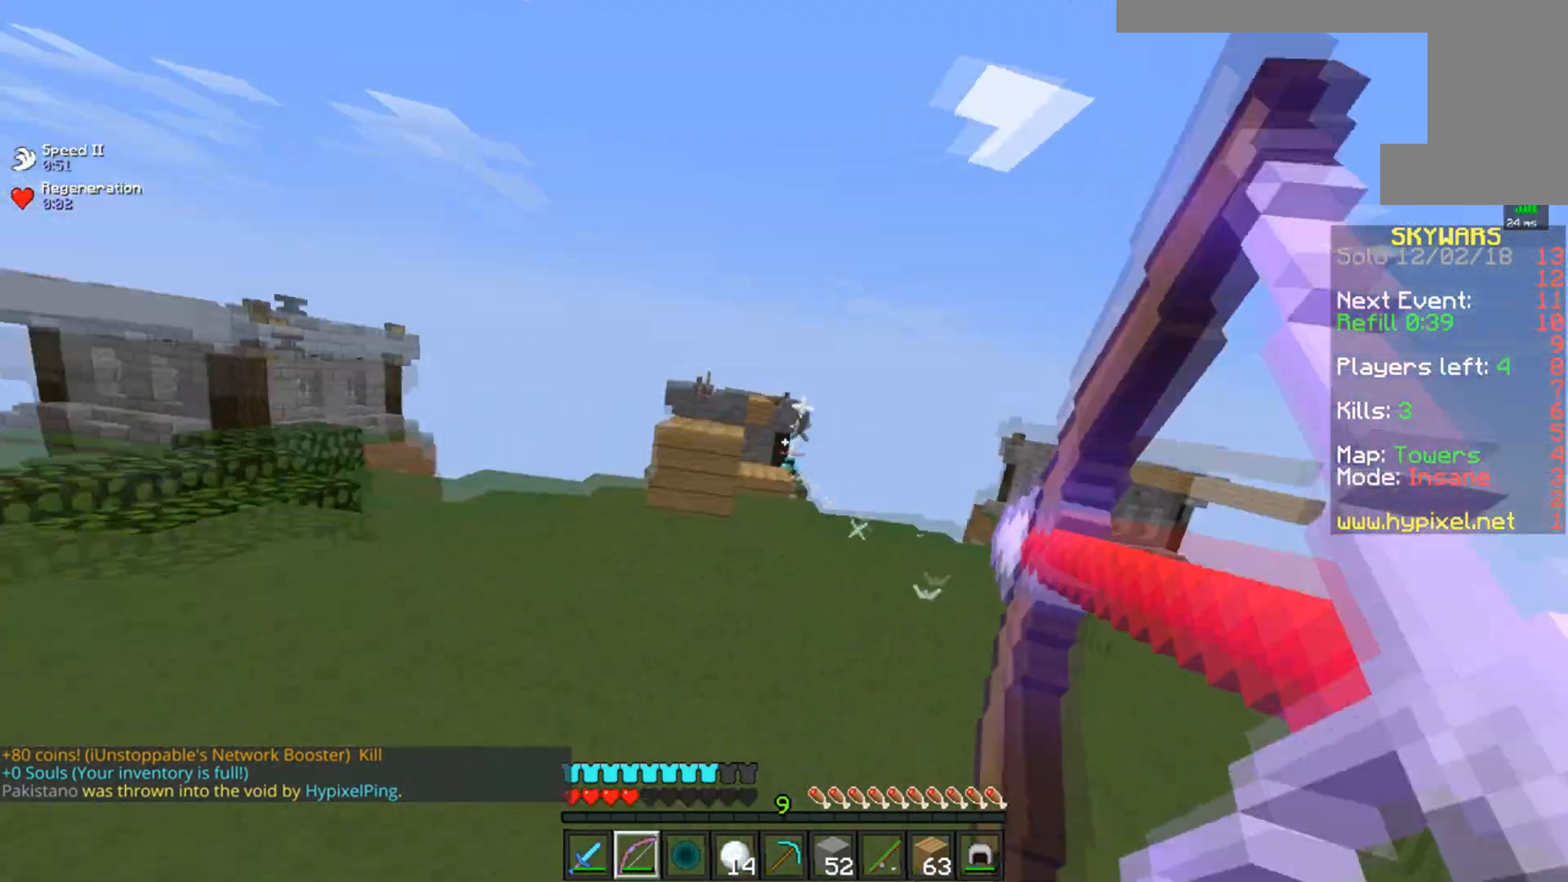
{"keys": ["d", "w"], "mouse": ["right"], "events": []}
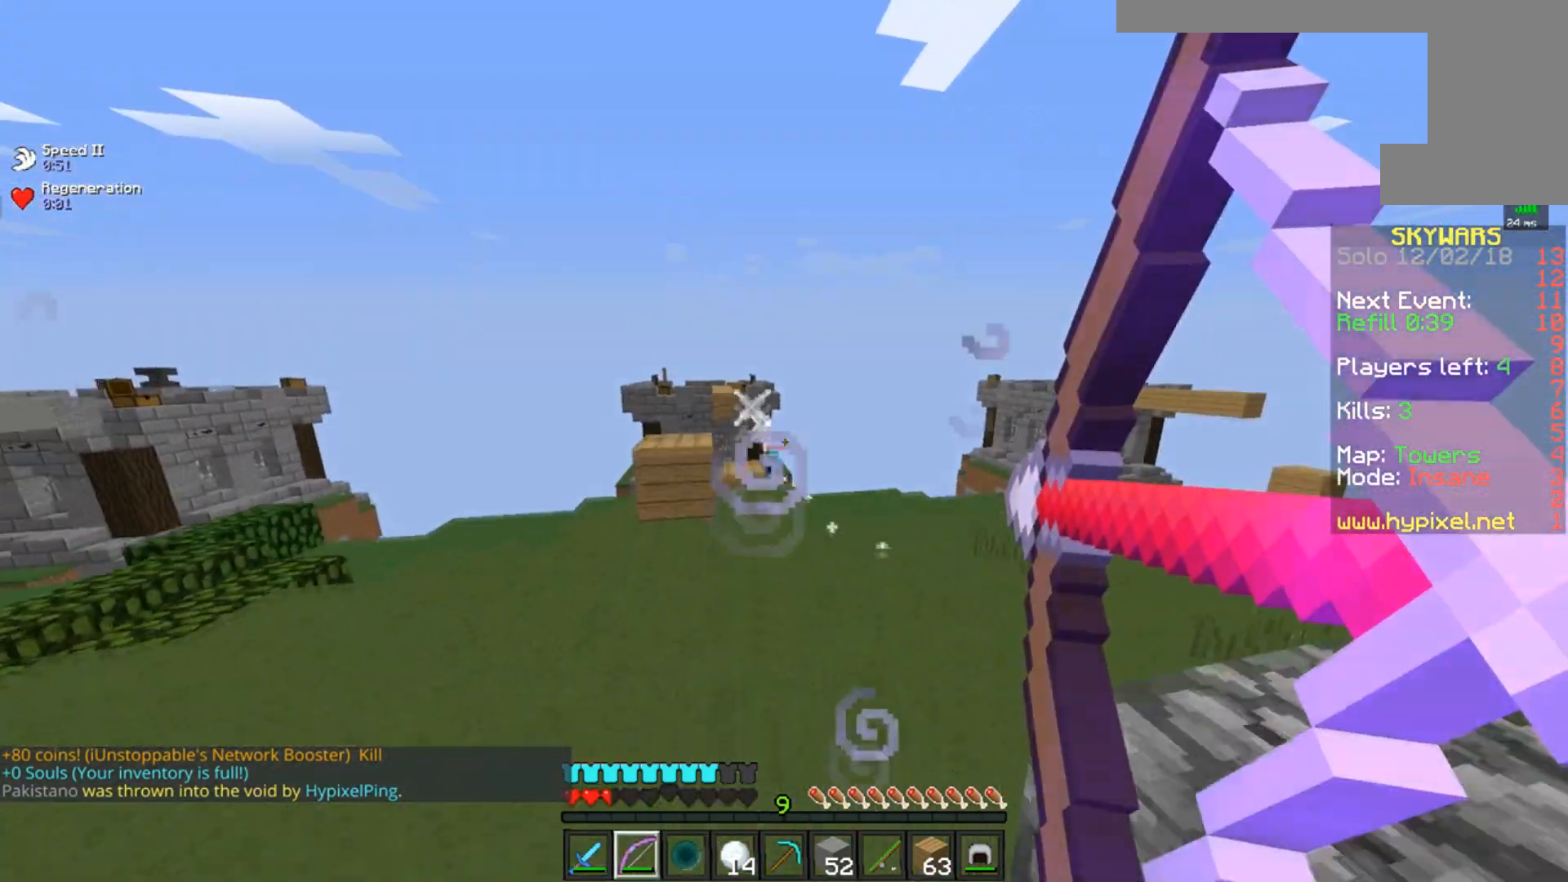
{"keys": ["w"], "mouse": [], "events": [[100, "mouse_right", "up"], [383, "d", "up"]]}
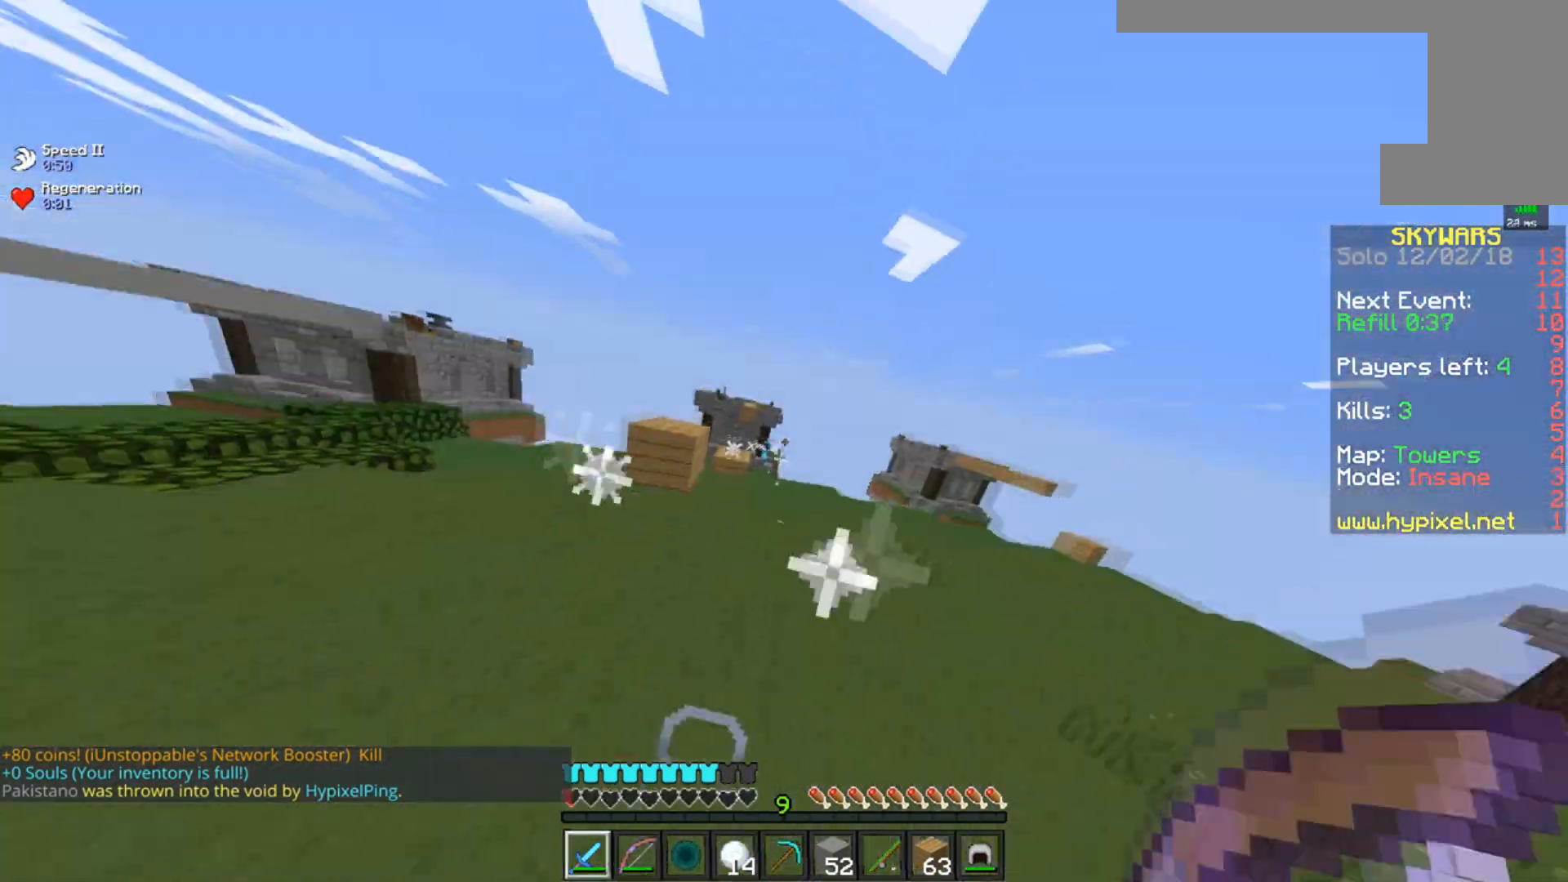
{"keys": ["w"], "mouse": [], "events": [[184, "d", "down"], [401, "d", "up"]]}
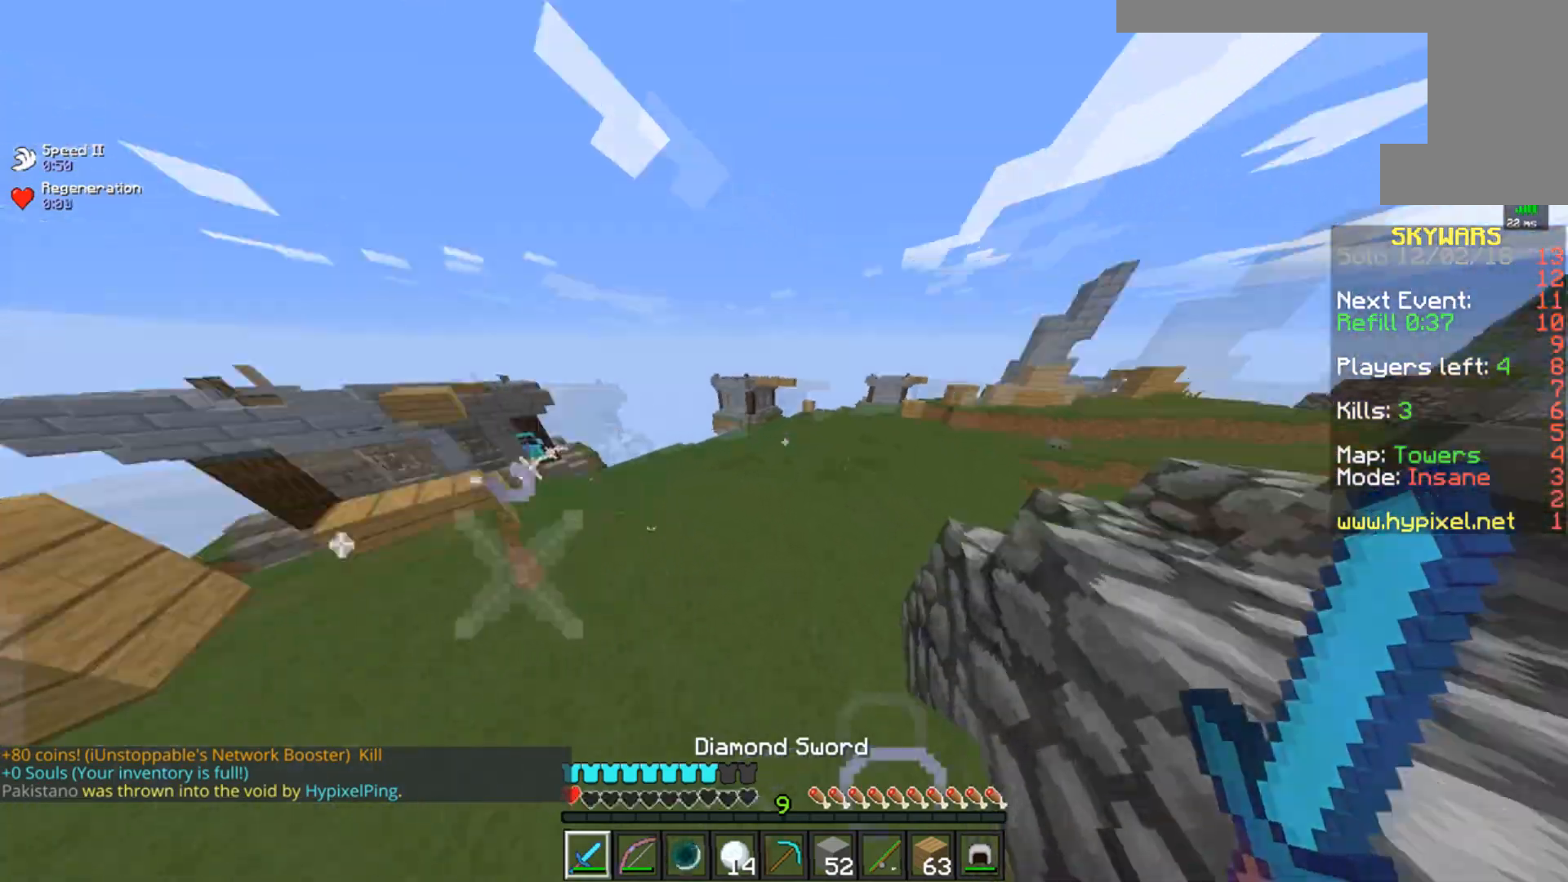
{"keys": ["d", "space", "w"], "mouse": [], "events": [[183, "d", "down"], [434, "space", "down"]]}
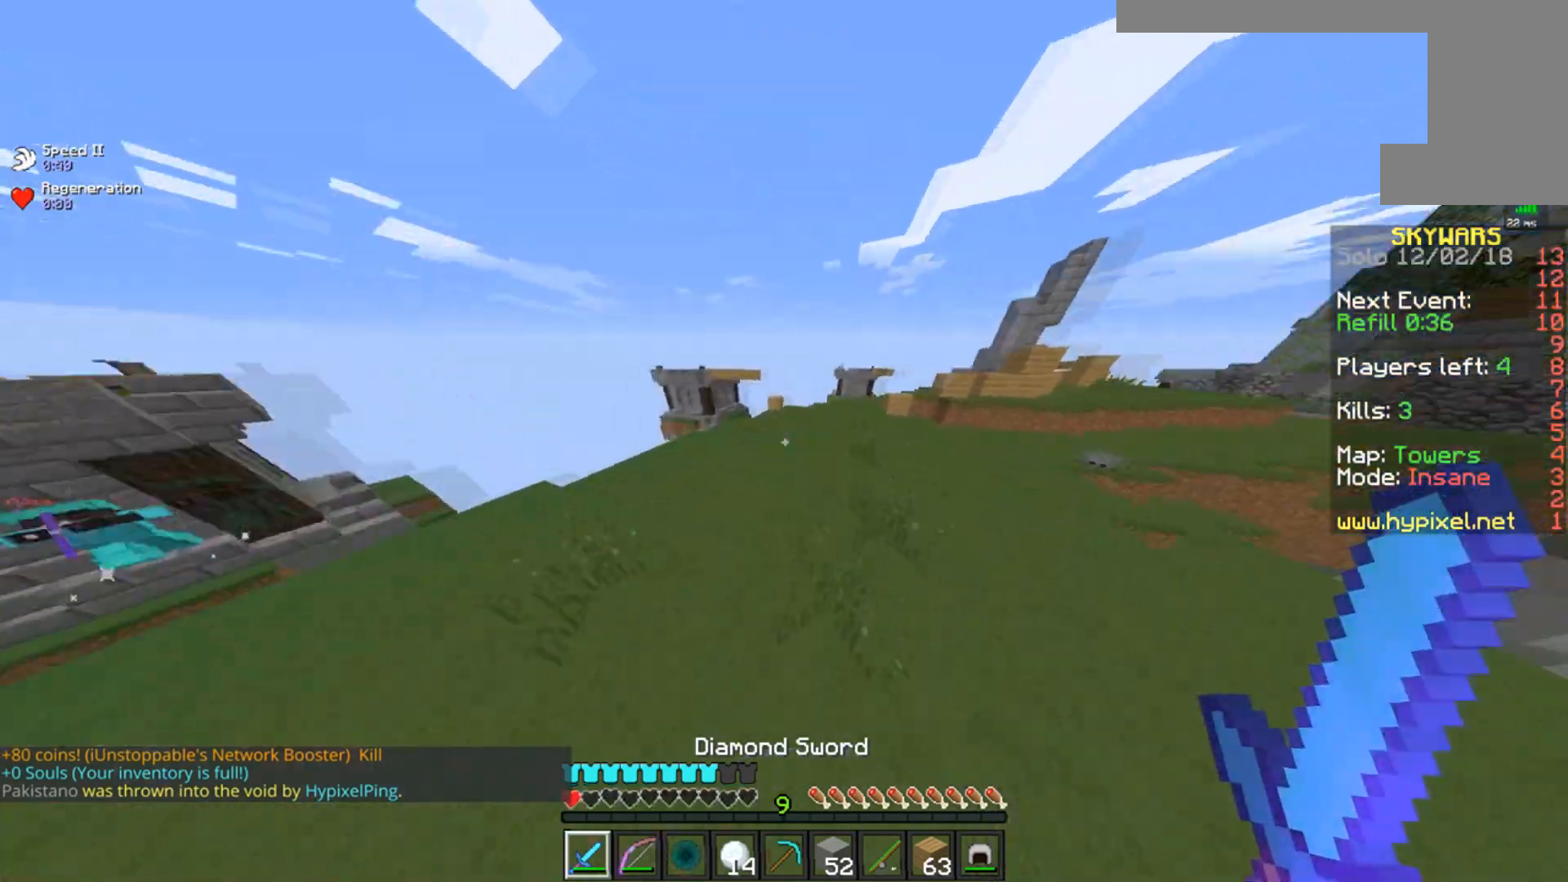
{"keys": ["space", "w"], "mouse": [], "events": [[334, "d", "up"]]}
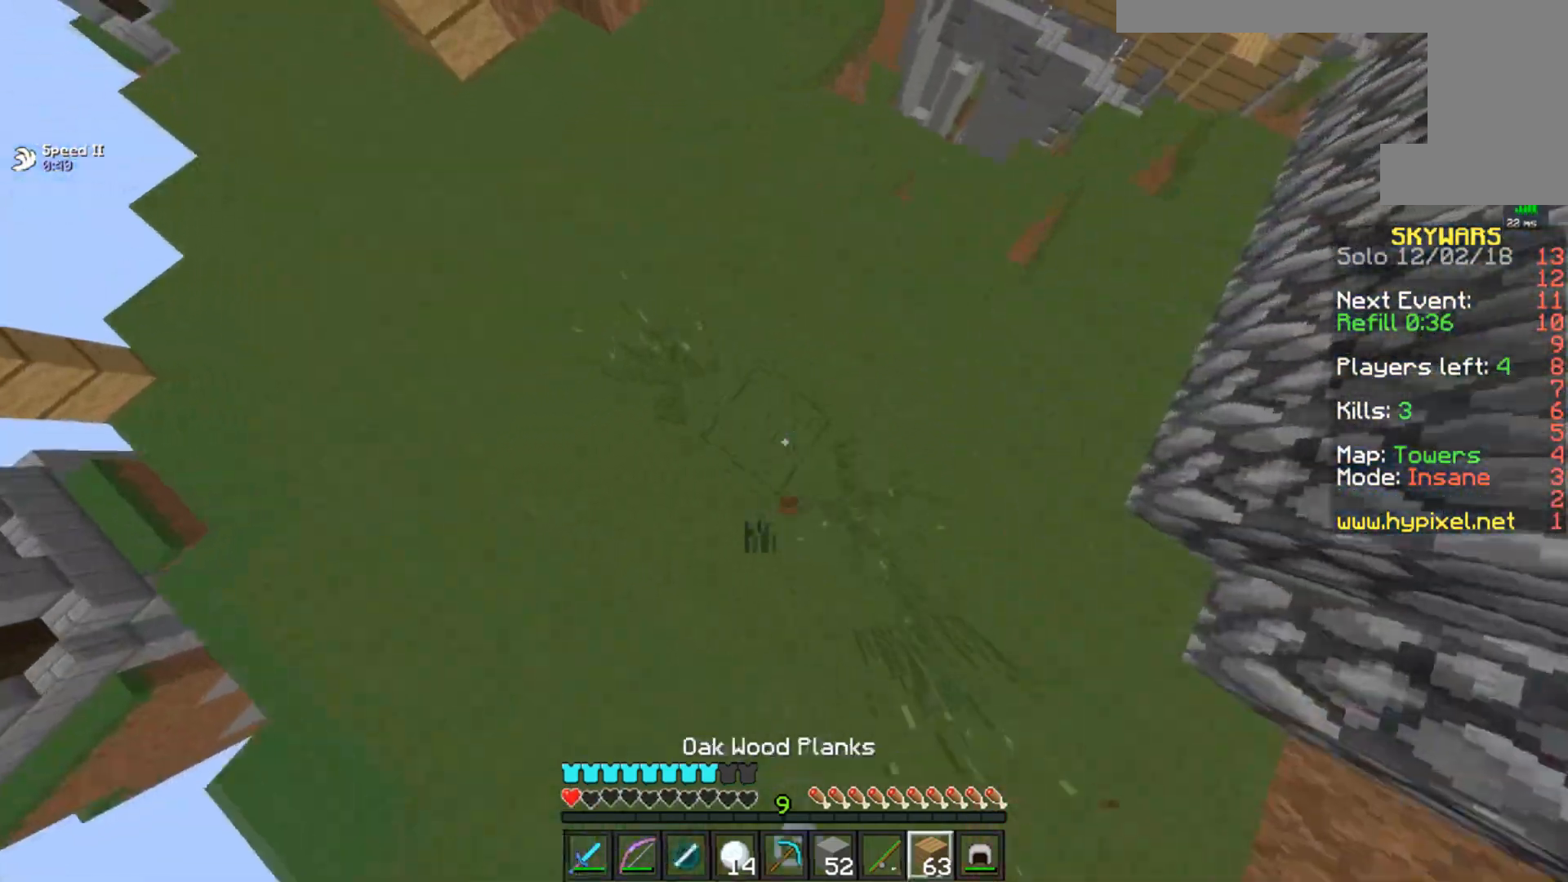
{"keys": ["space", "w"], "mouse": ["right"], "events": [[83, "mouse_right", "down"], [167, "mouse_right", "up"], [233, "mouse_right", "down"]]}
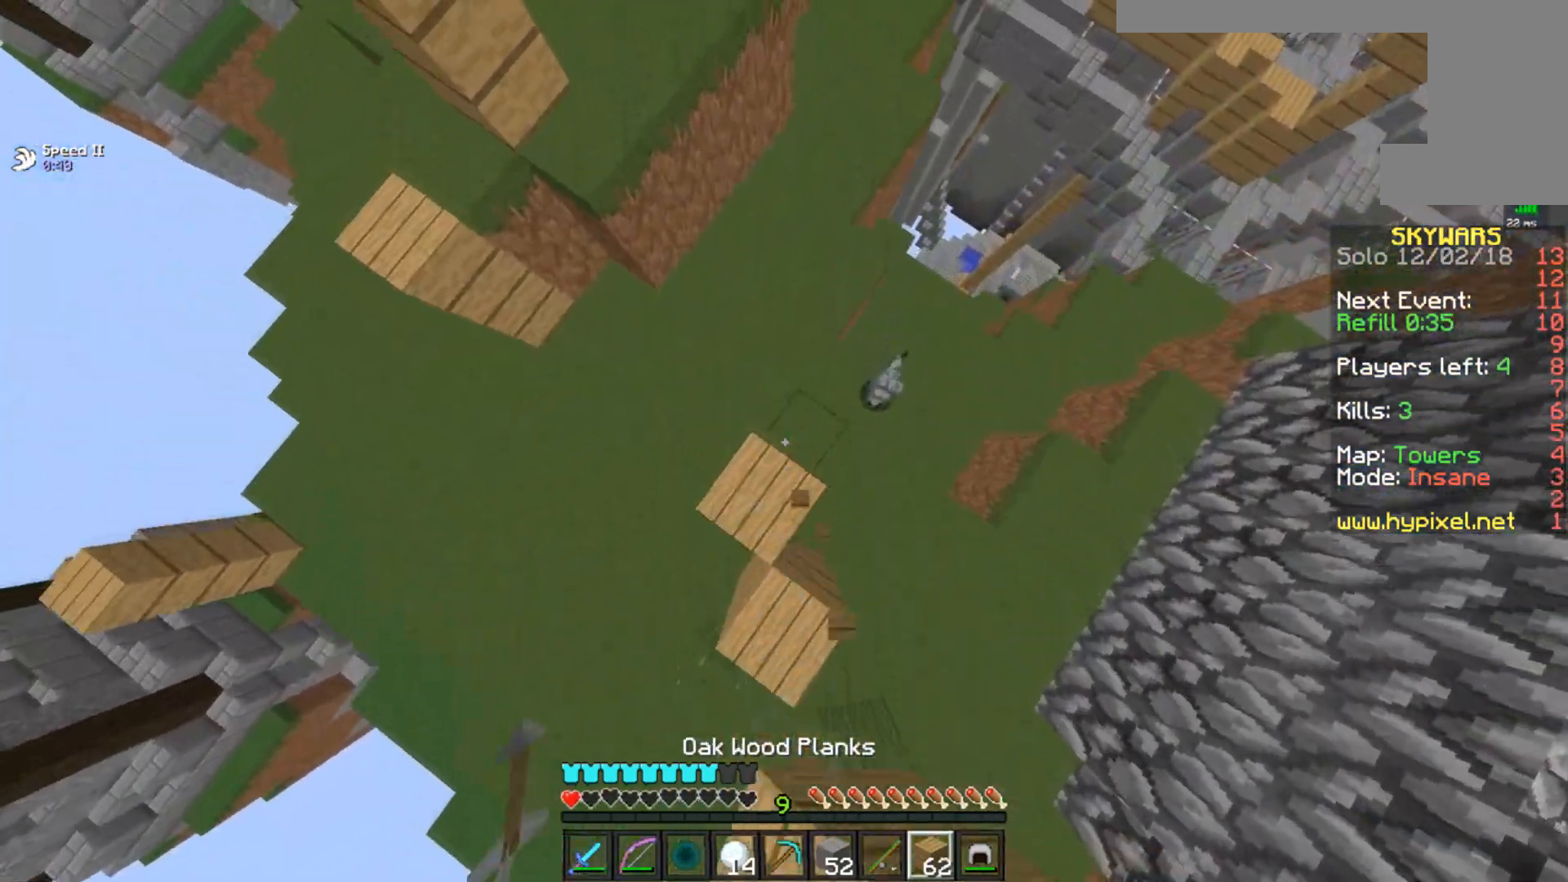
{"keys": ["space", "w"], "mouse": ["right"], "events": [[251, "mouse_right", "up"], [334, "mouse_right", "down"], [417, "mouse_right", "up"], [484, "mouse_right", "down"]]}
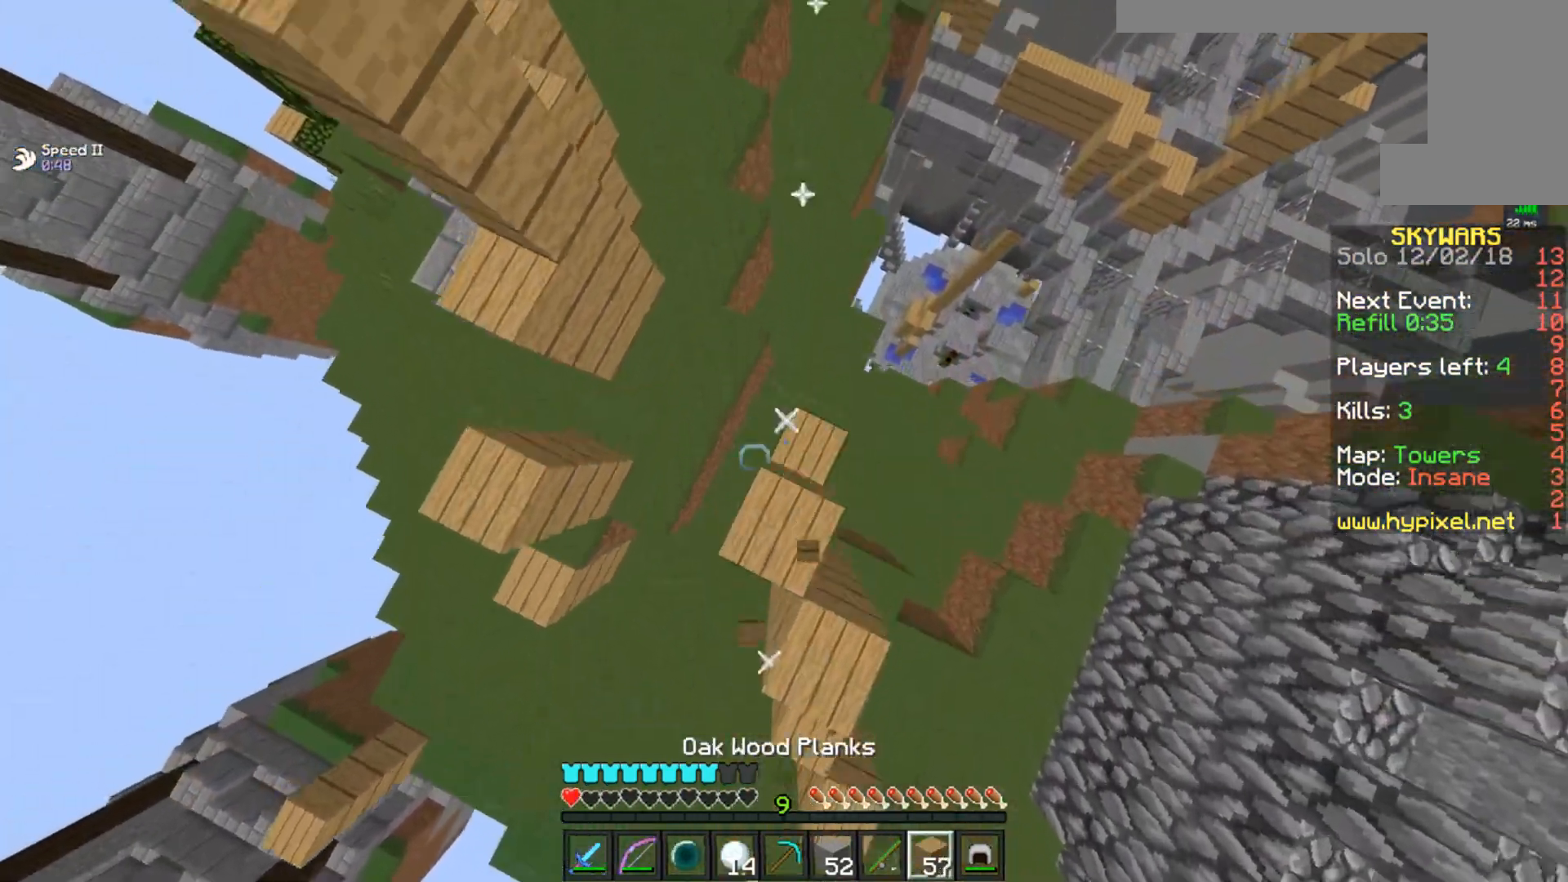
{"keys": ["d", "space", "w"], "mouse": [], "events": [[33, "d", "down"], [367, "mouse_right", "up"]]}
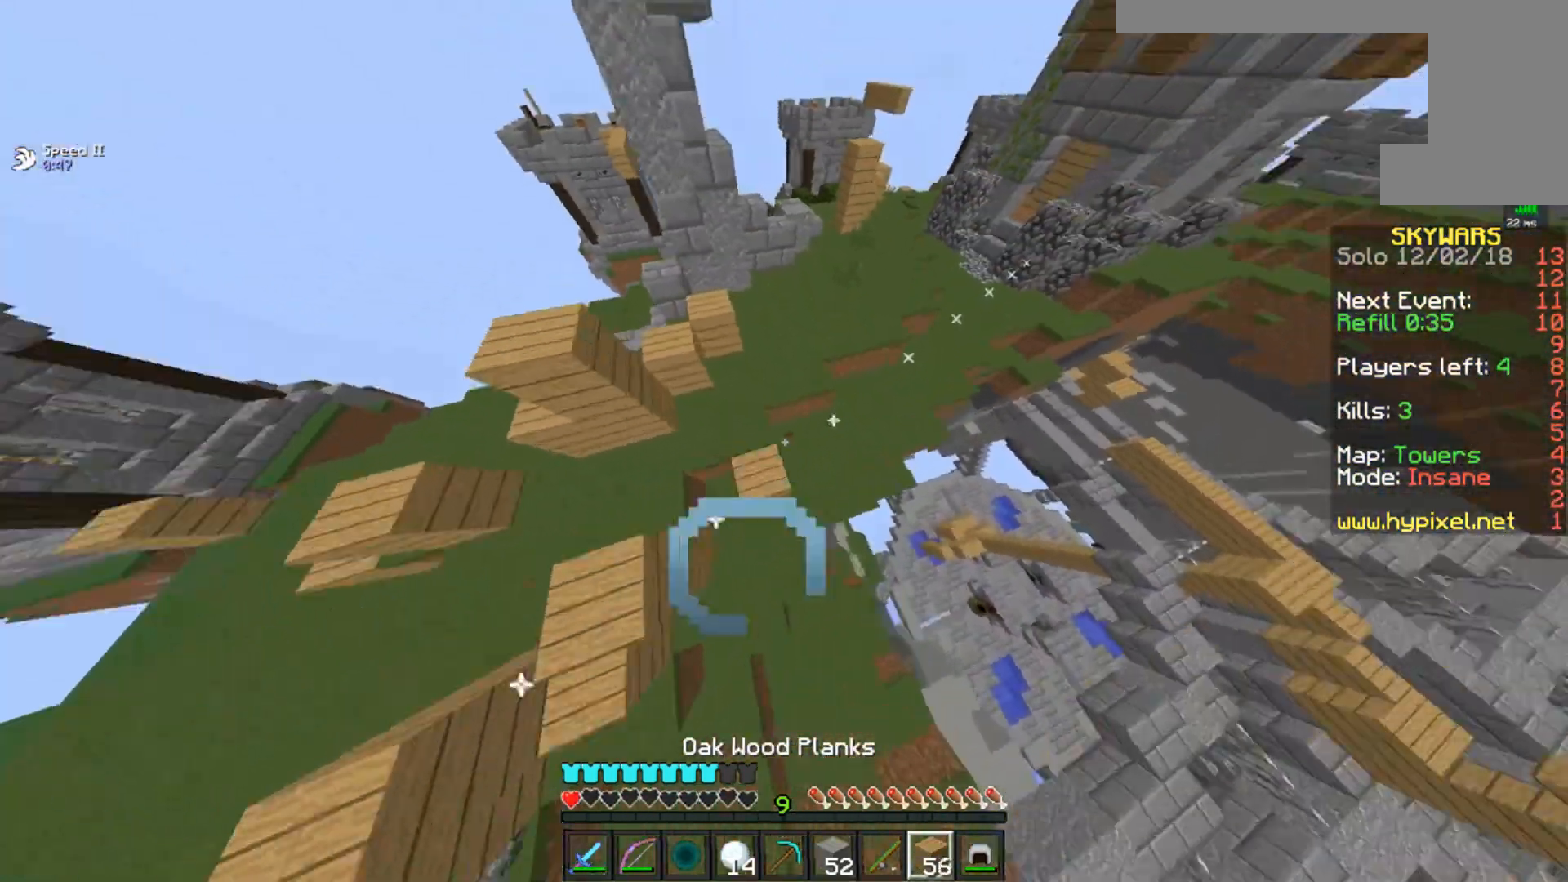
{"keys": ["space", "w"], "mouse": [], "events": [[284, "d", "up"]]}
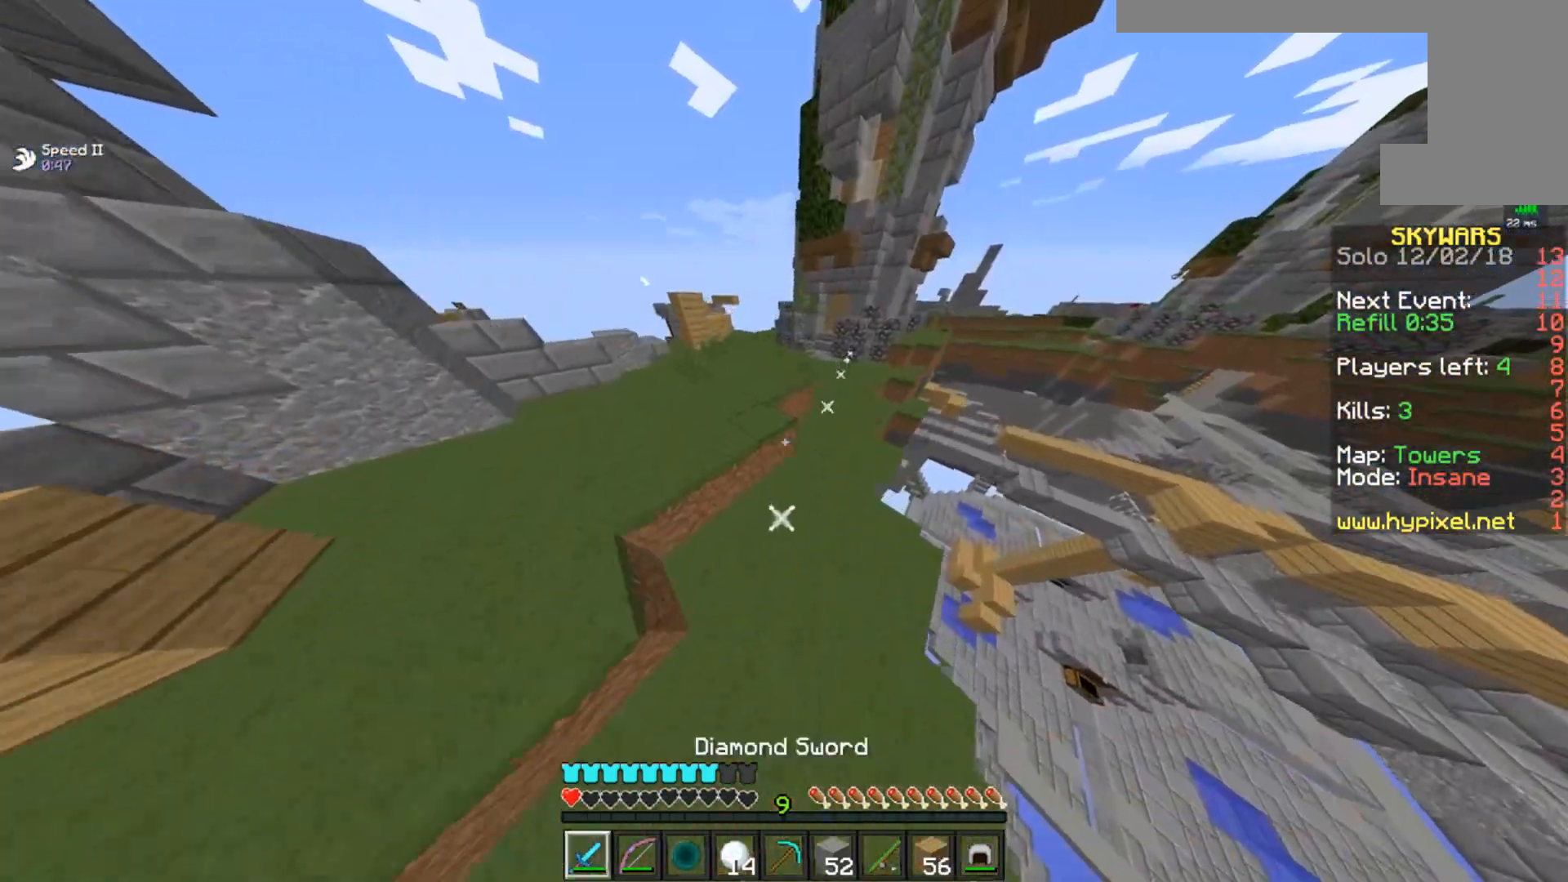
{"keys": ["space", "w"], "mouse": [], "events": [[50, "d", "down"], [184, "space", "up"], [451, "space", "down"], [501, "d", "up"]]}
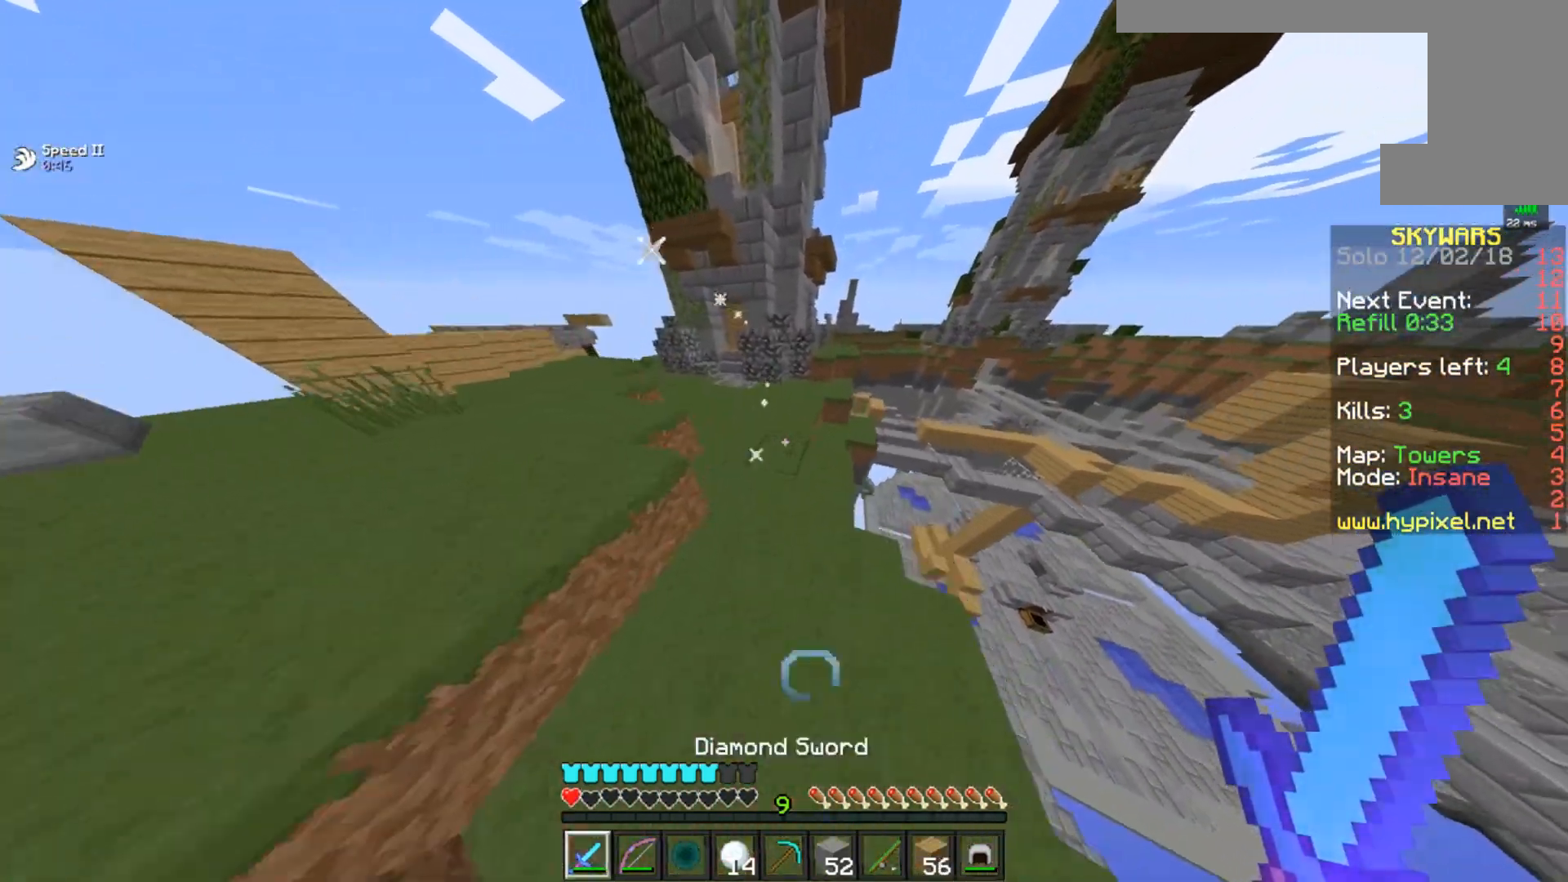
{"keys": ["w"], "mouse": [], "events": [[200, "d", "down"], [283, "space", "up"], [350, "d", "up"]]}
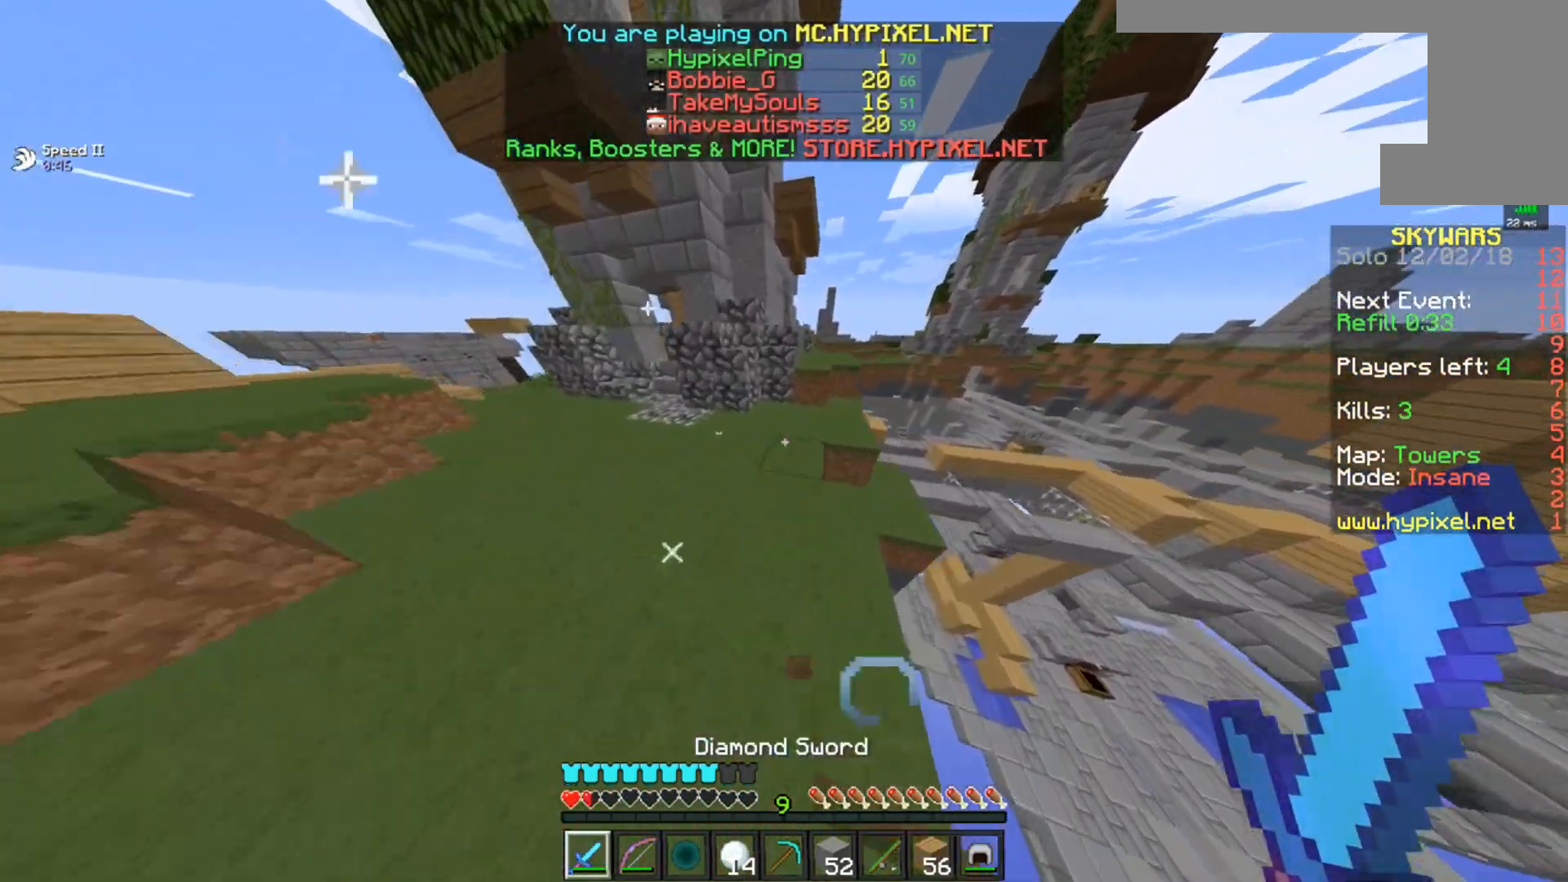
{"keys": ["d", "space", "w"], "mouse": [], "events": [[350, "space", "down"], [400, "d", "down"]]}
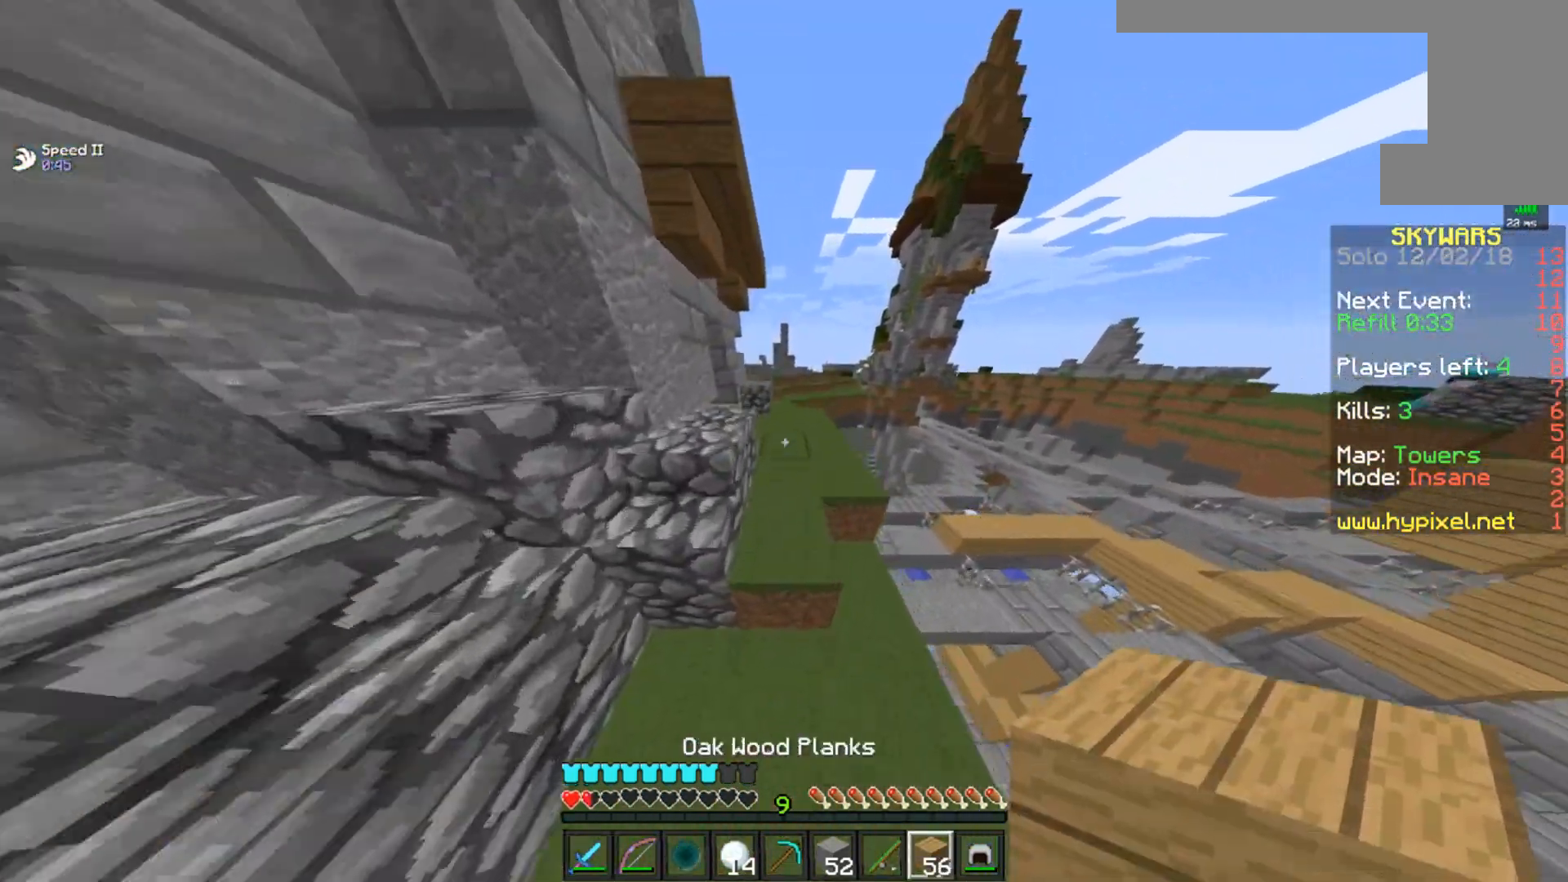
{"keys": ["space", "w"], "mouse": [], "events": [[133, "space", "up"], [200, "space", "down"], [250, "d", "up"]]}
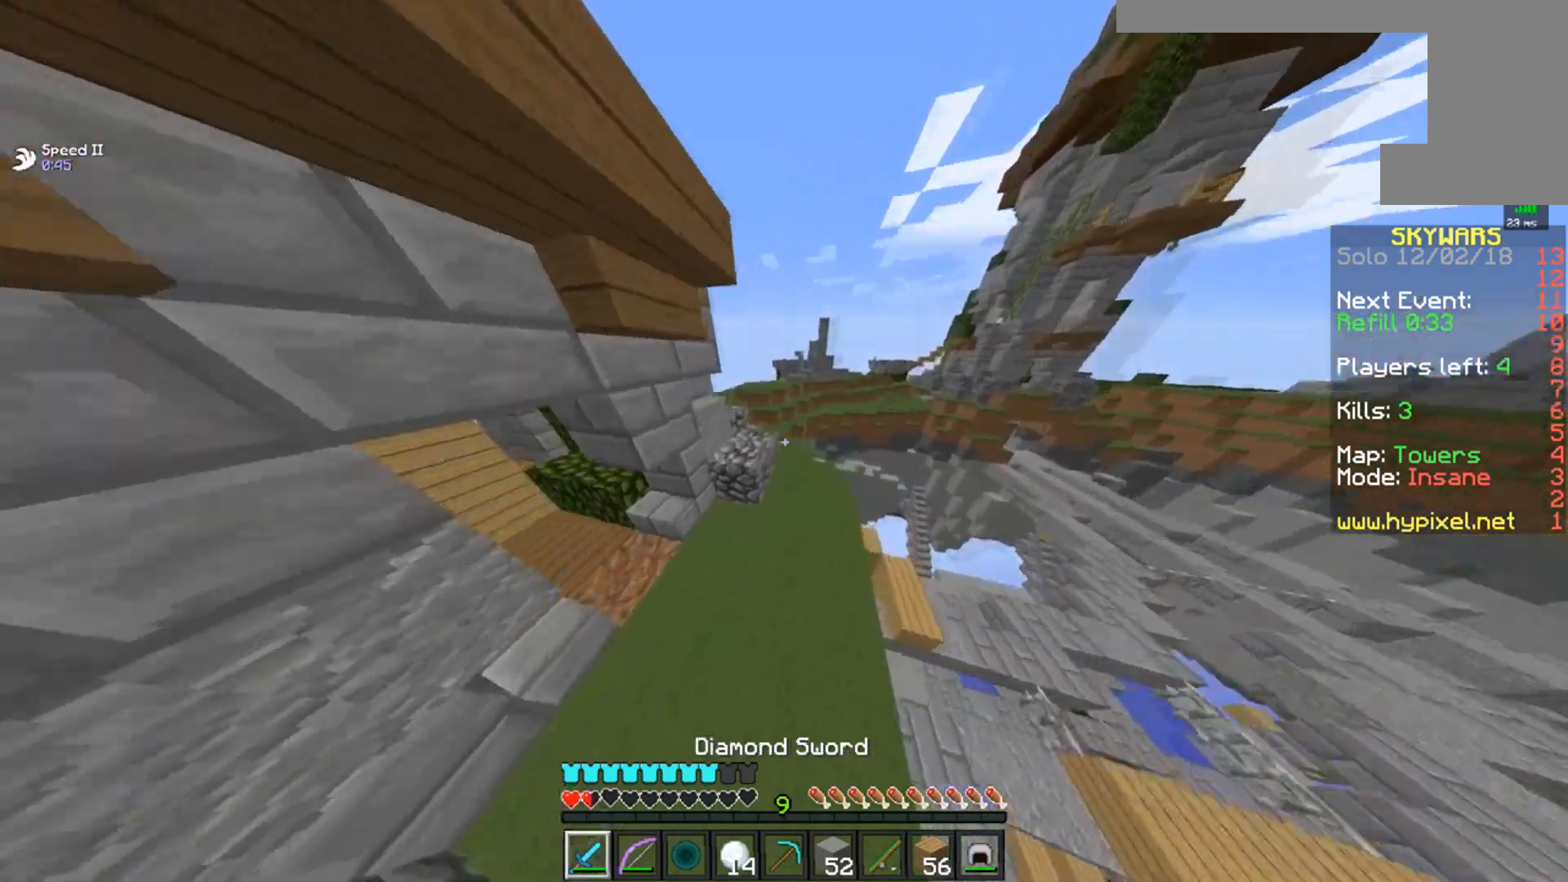
{"keys": ["space", "w"], "mouse": [], "events": [[33, "space", "up"], [134, "d", "down"], [400, "d", "up"], [501, "space", "down"]]}
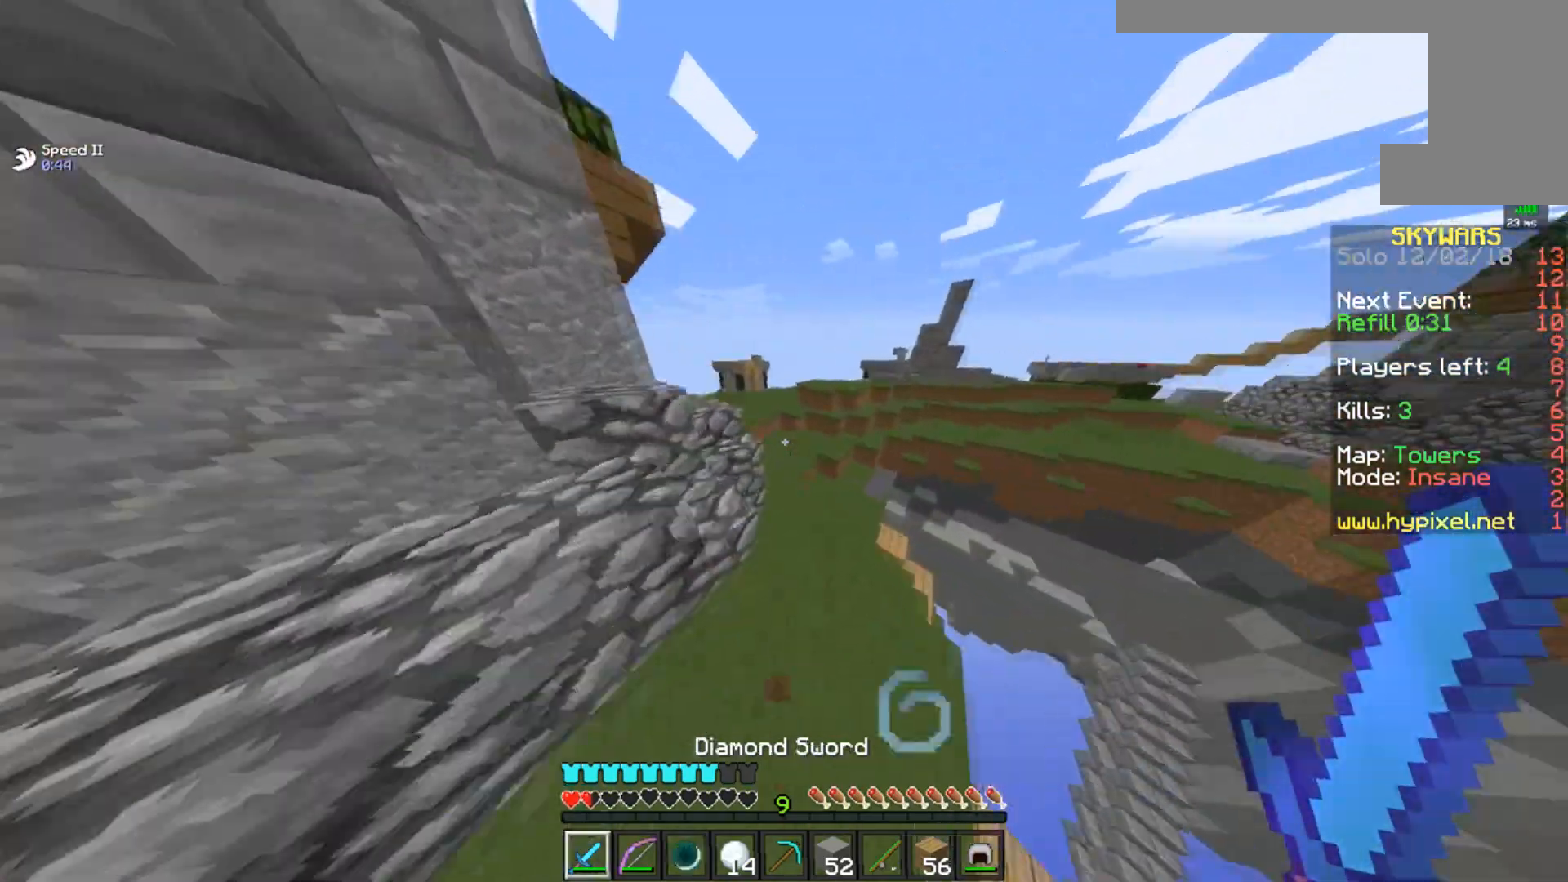
{"keys": ["w"], "mouse": [], "events": [[150, "a", "down"], [233, "a", "up"], [283, "d", "down"], [333, "space", "up"], [400, "d", "up"]]}
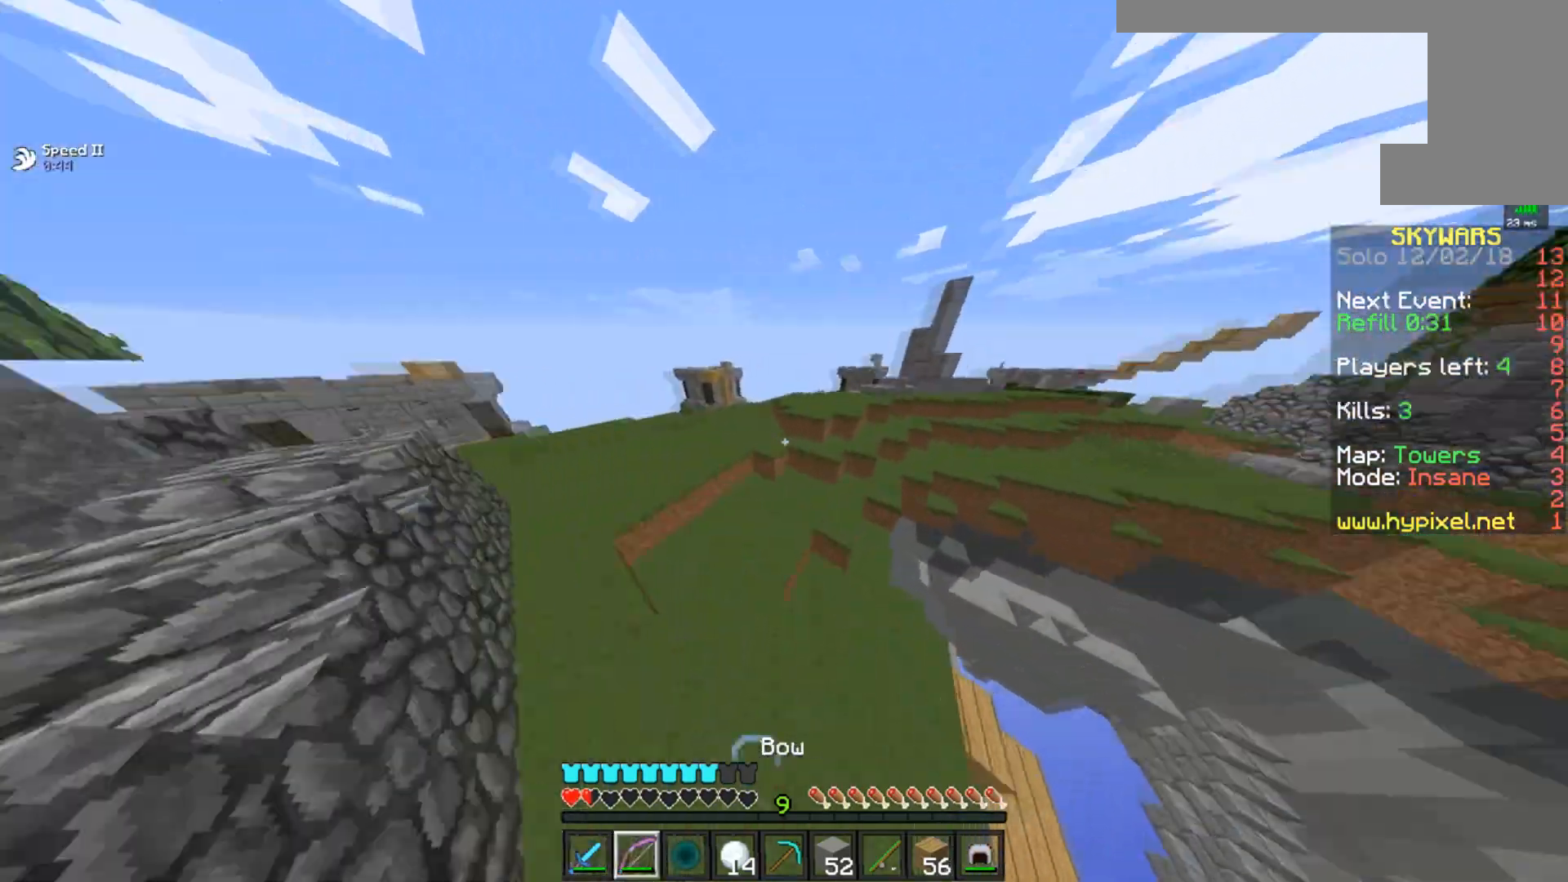
{"keys": ["space", "w"], "mouse": [], "events": [[400, "space", "down"]]}